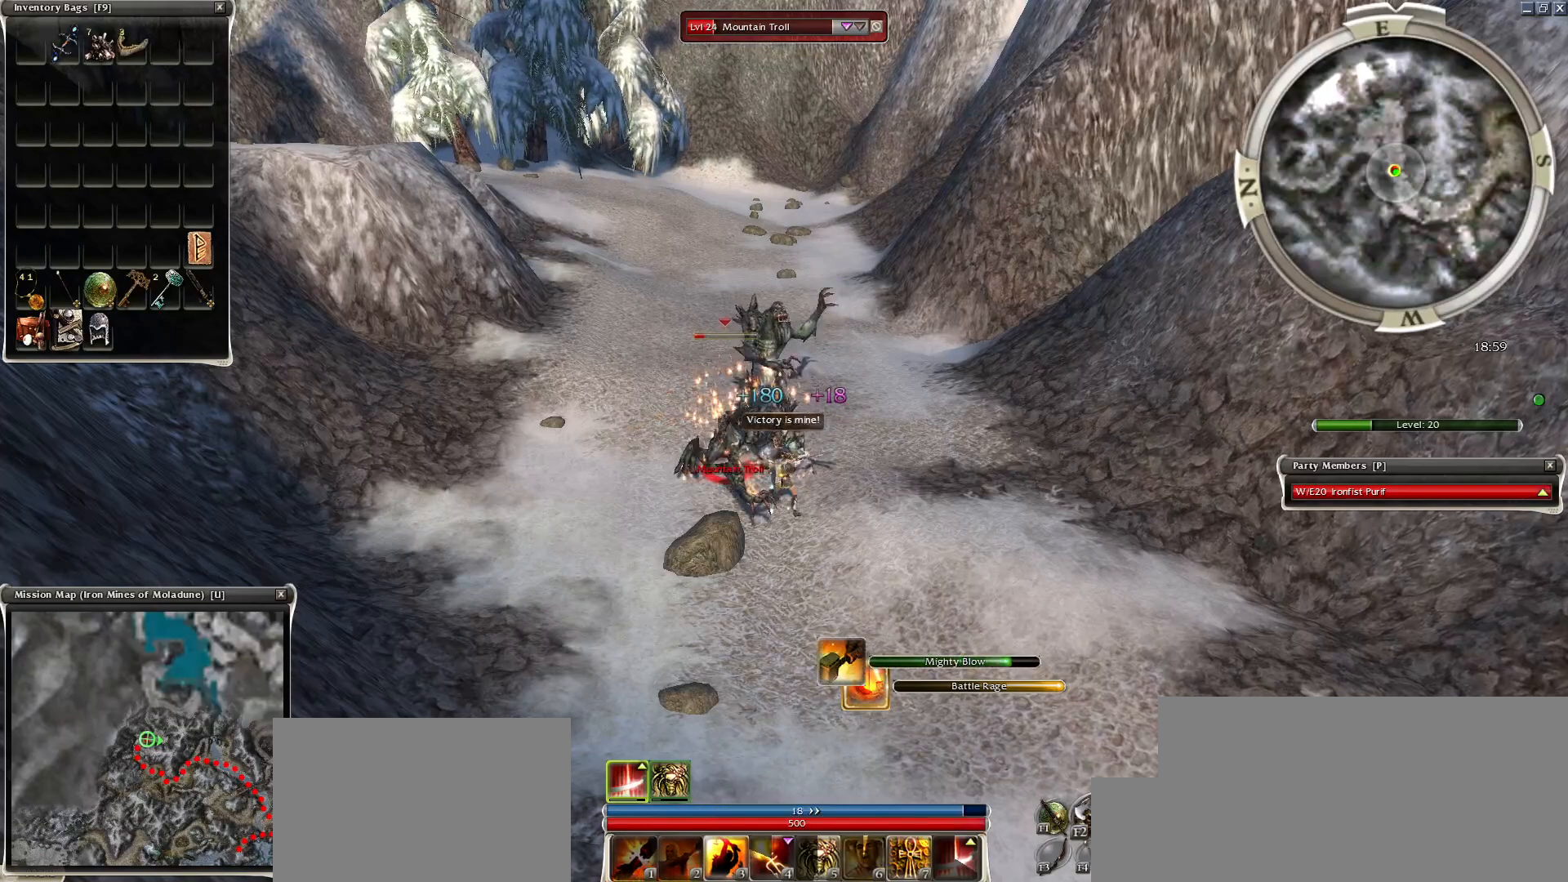
Gameplay with keyboard and mouse; each line is a JSON object with the keys and mouse buttons held at the frame after it. "events" lists presses ("down") and releases ("up") of "1", "2", "3", "4", "a", "alt", "c", "caps_lock", "ctrl", "d", "e", "f", "f1", "g", "q", "r", "s", "shift", "space", "t", "tab", "tilde", "v", "w", "x", "z", "mouse_left", "mouse_wheel", "mouse_right", "mouse_mb4" and "mouse_mb5" between this image and that frame as [ms after this image, input, new state], when the widget could be followed in between. "mouse_left", "mouse_wheel", "mouse_right", "mouse_mb4", "mouse_mb5" = the "left", "wheel", "right", "mb4", "mb5" buttons of the "mouse" list. No other keys are recorded. "wheel" means that the mouse wheel is clicked or scrolled. Mouse movement is not recorded.
{"keys": ["space"], "mouse": [], "events": [[33, "space", "up"], [133, "space", "down"], [317, "space", "up"], [367, "space", "down"]]}
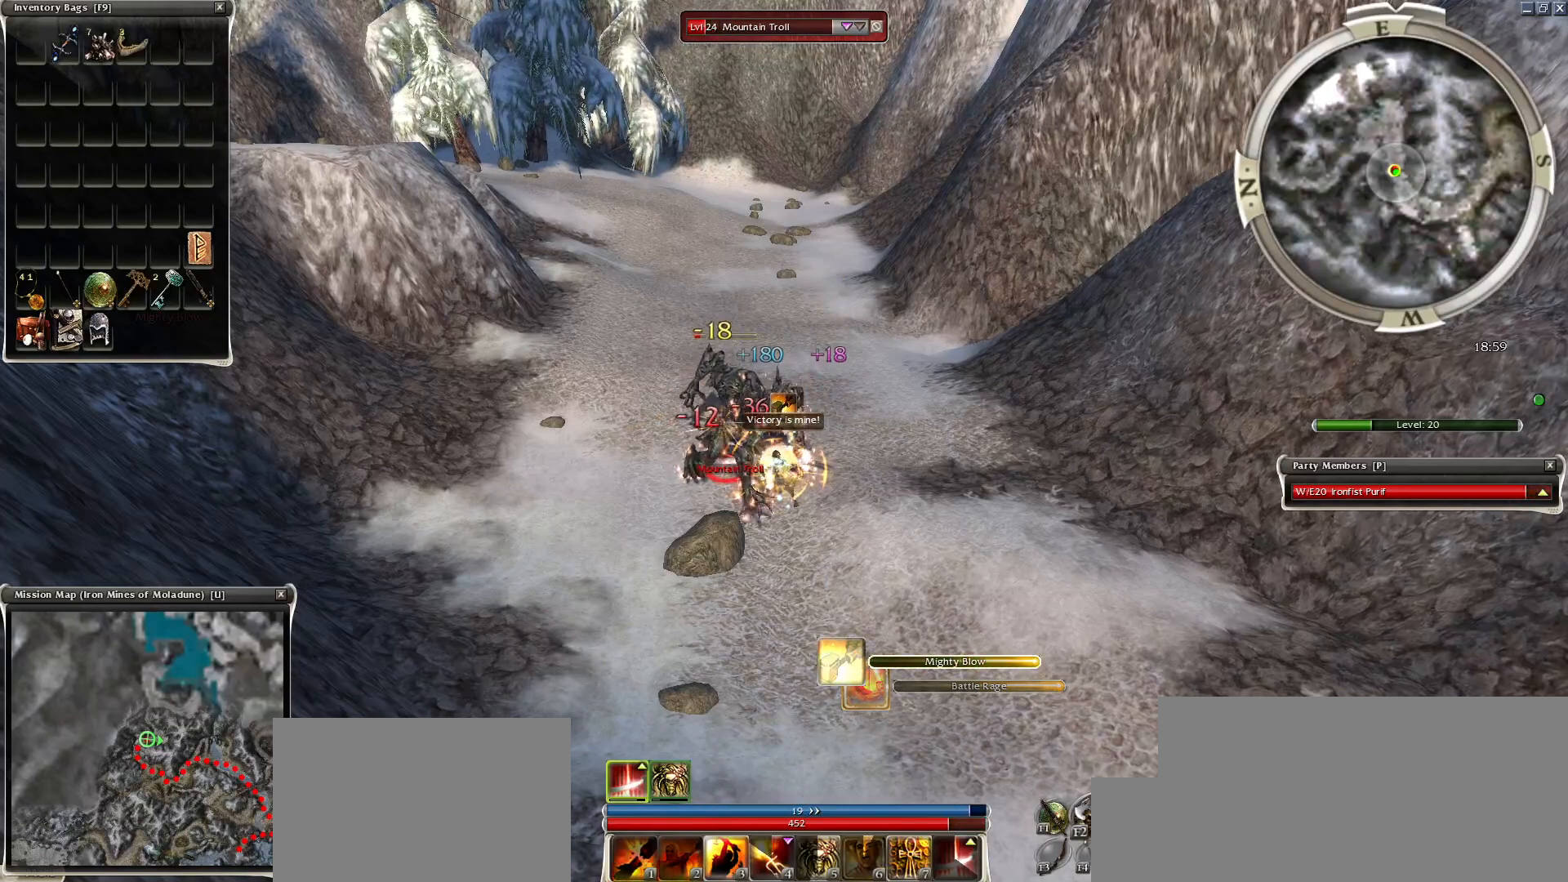
{"keys": ["space"], "mouse": [], "events": [[50, "space", "up"], [100, "space", "down"], [250, "space", "up"], [333, "space", "down"]]}
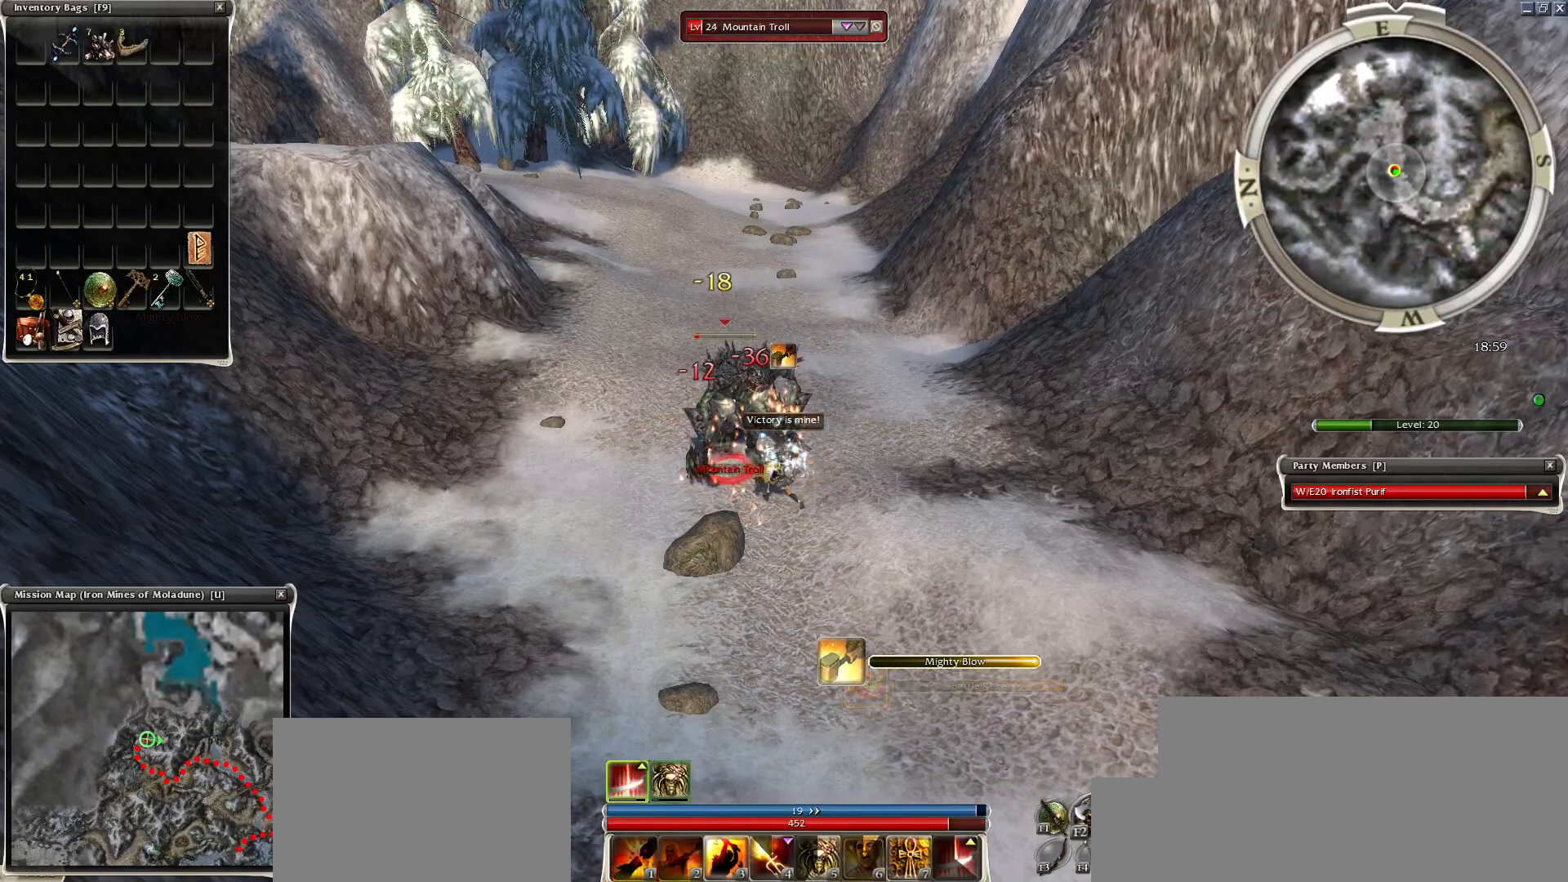
{"keys": ["space"], "mouse": [], "events": [[33, "space", "up"], [83, "space", "down"]]}
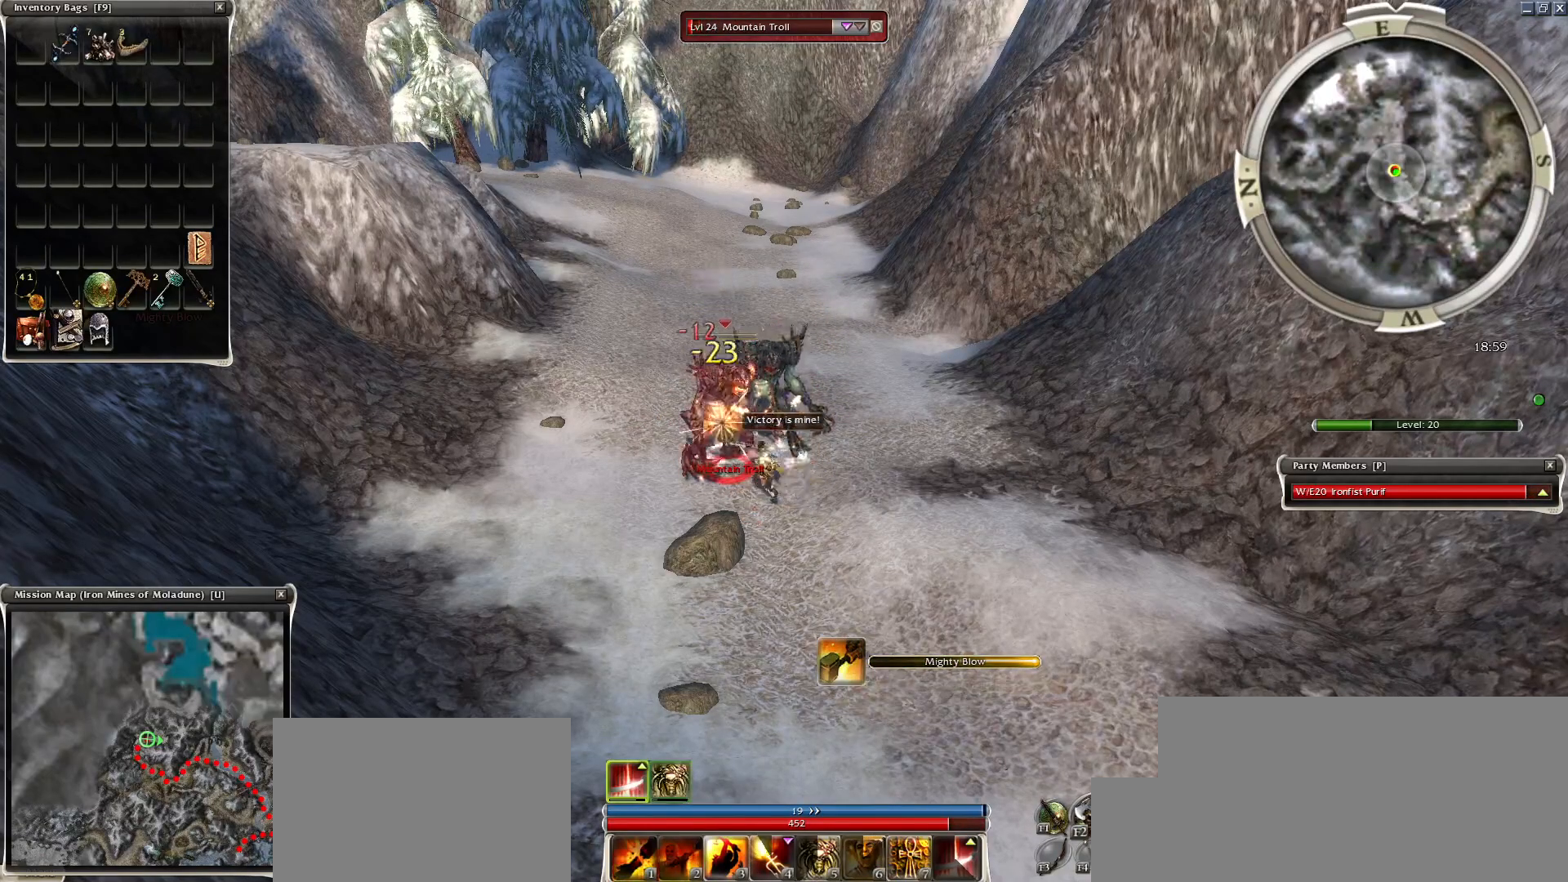
{"keys": ["space"], "mouse": [], "events": [[33, "space", "up"], [183, "space", "down"], [333, "space", "up"], [433, "space", "down"]]}
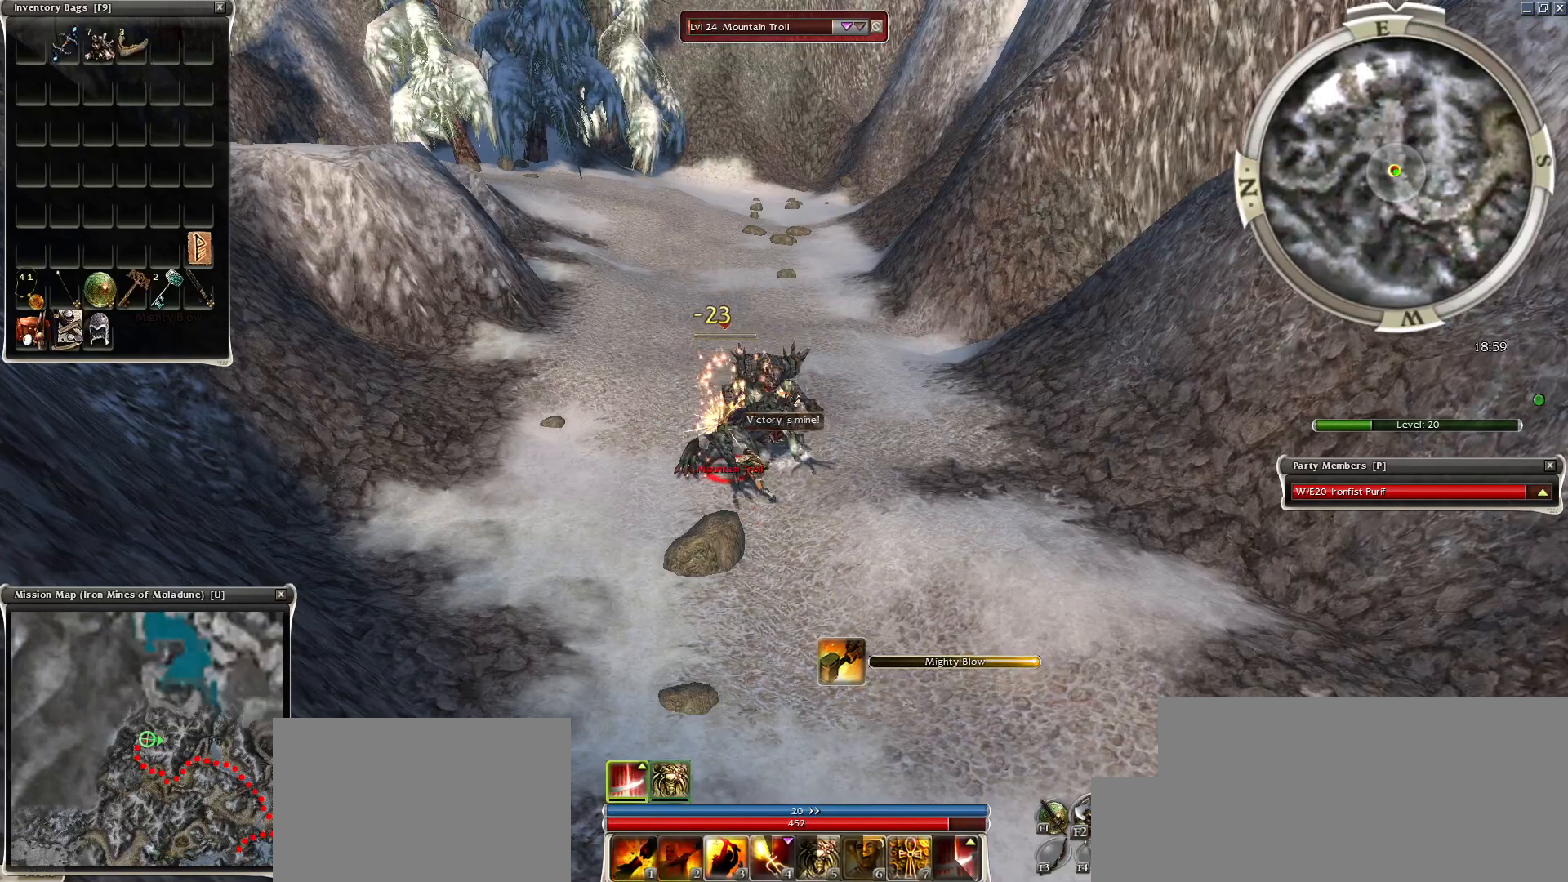
{"keys": ["space"], "mouse": [], "events": [[83, "space", "up"], [100, "space", "down"], [283, "space", "up"], [383, "space", "down"]]}
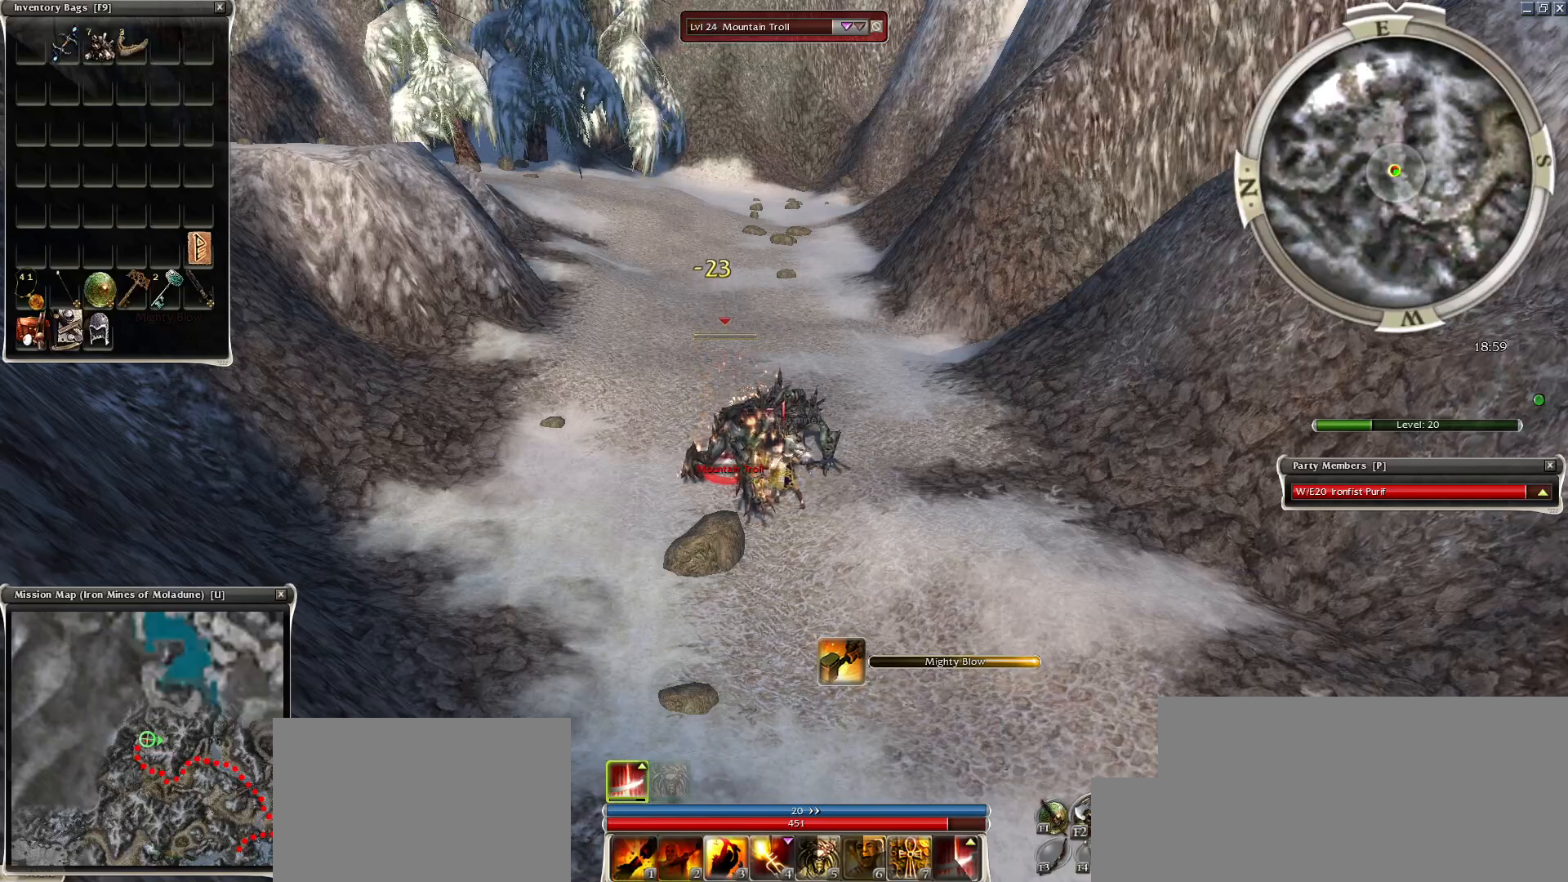
{"keys": [], "mouse": [], "events": [[33, "space", "up"], [117, "space", "down"], [267, "space", "up"]]}
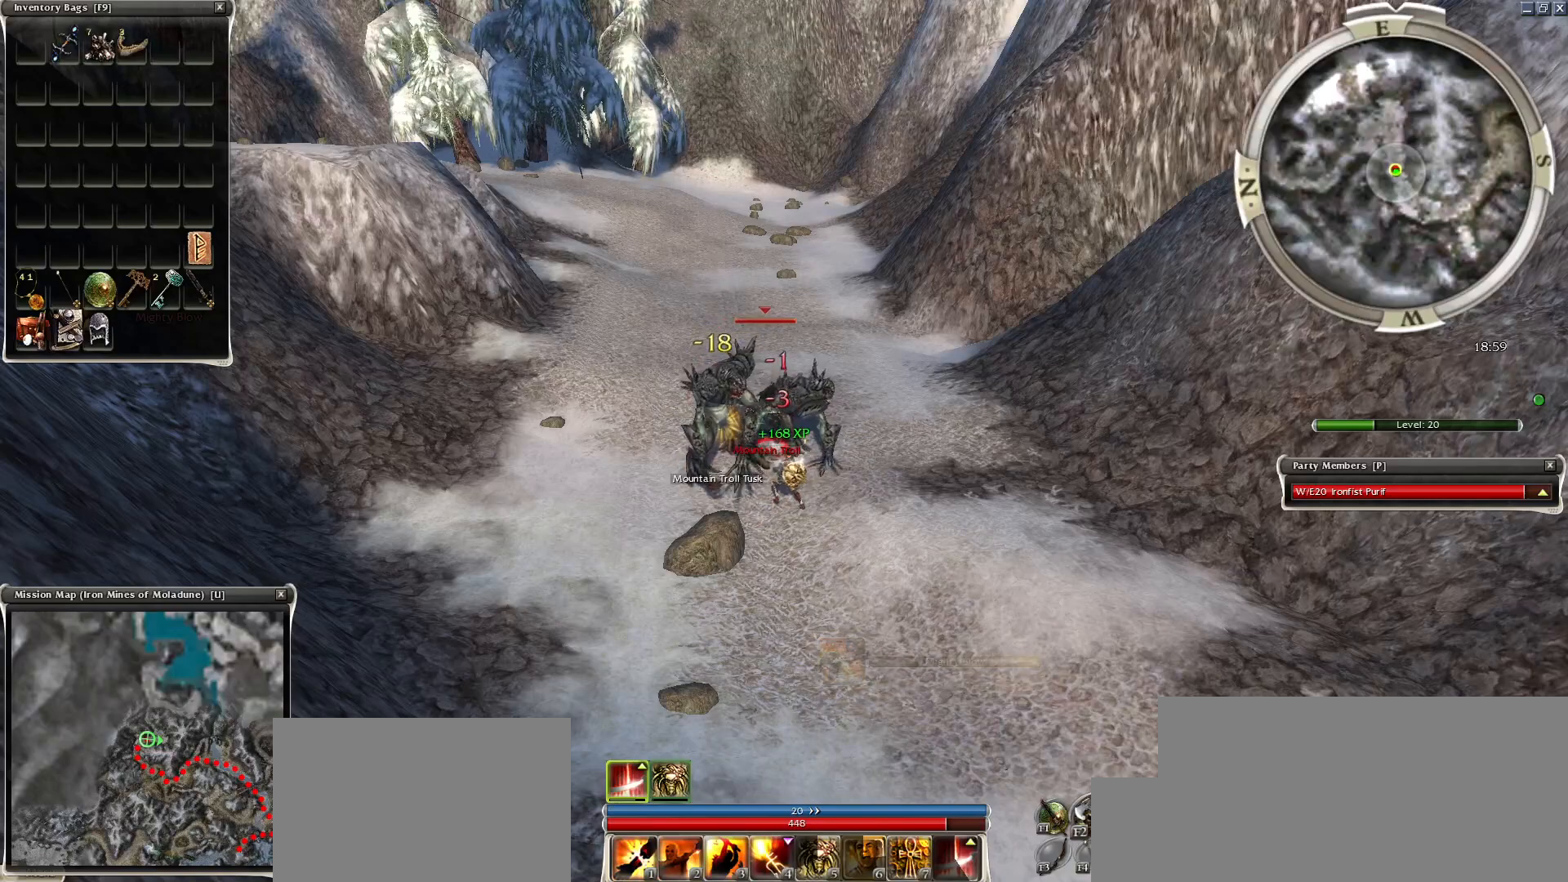
{"keys": ["space"], "mouse": [], "events": [[233, "mouse_left", "down"], [283, "c", "down"], [383, "mouse_left", "up"], [383, "space", "down"], [433, "c", "up"]]}
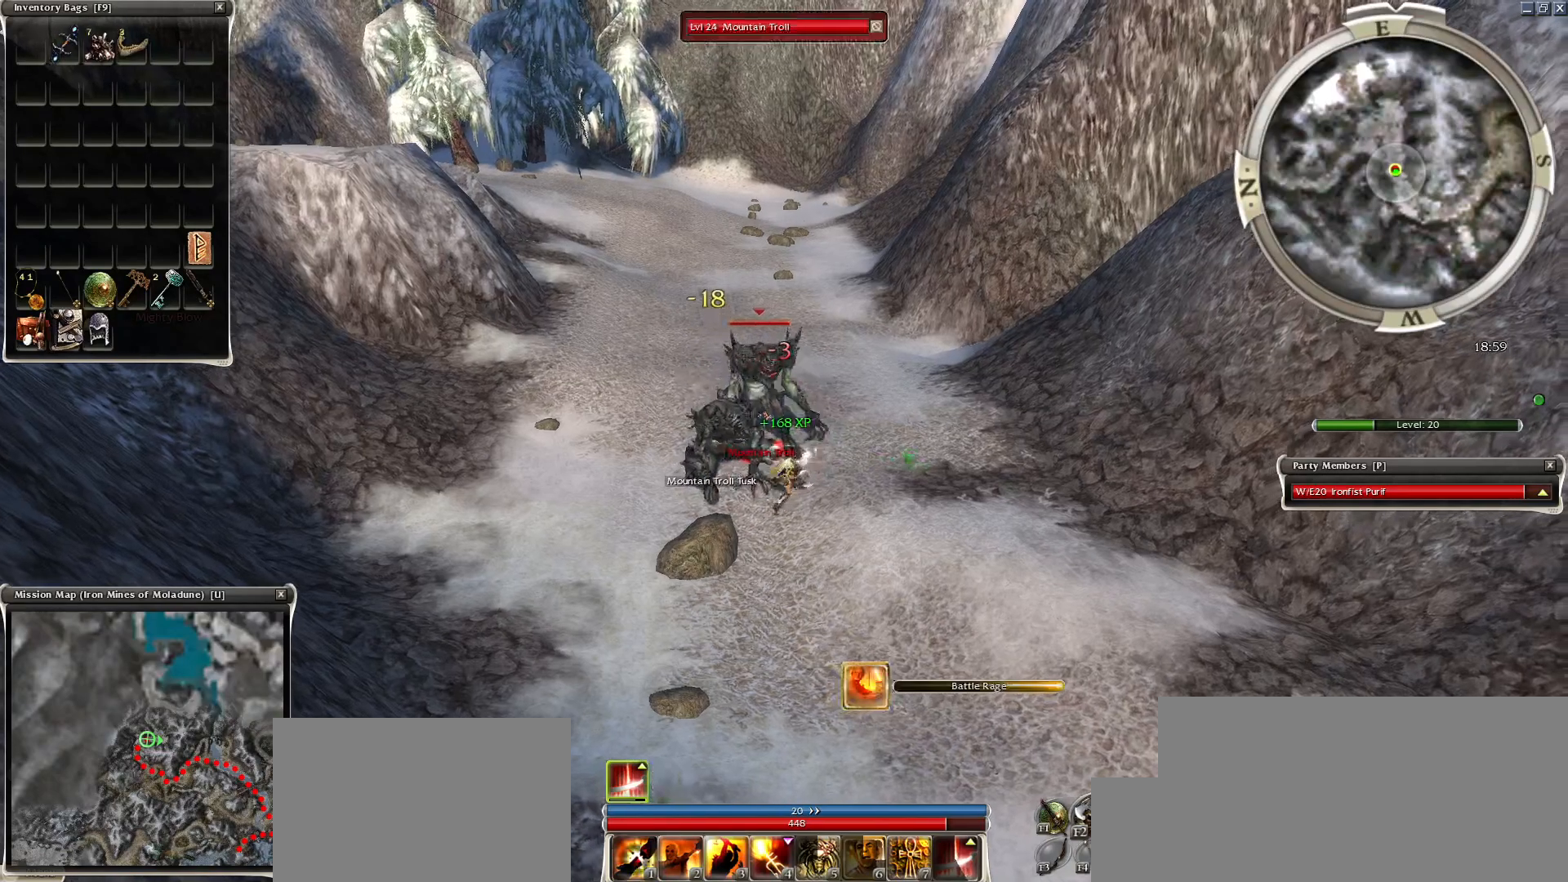
{"keys": [], "mouse": [], "events": [[33, "1", "down"], [33, "space", "up"], [133, "1", "up"]]}
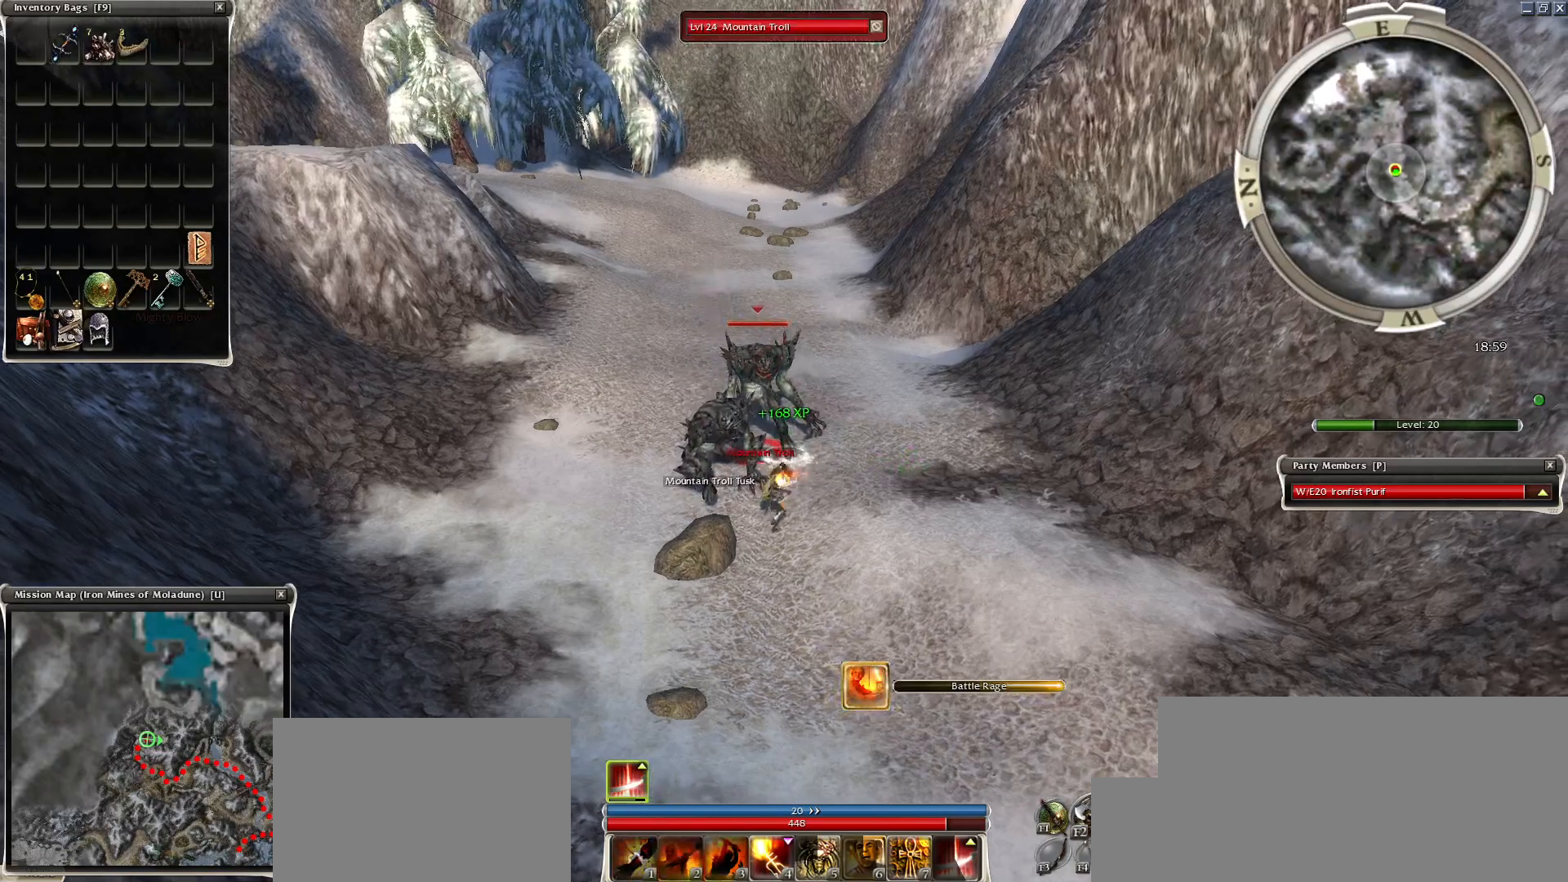
{"keys": [], "mouse": [], "events": [[167, "mouse_left", "down"], [267, "mouse_left", "up"], [300, "mouse_left", "down"], [450, "mouse_left", "up"]]}
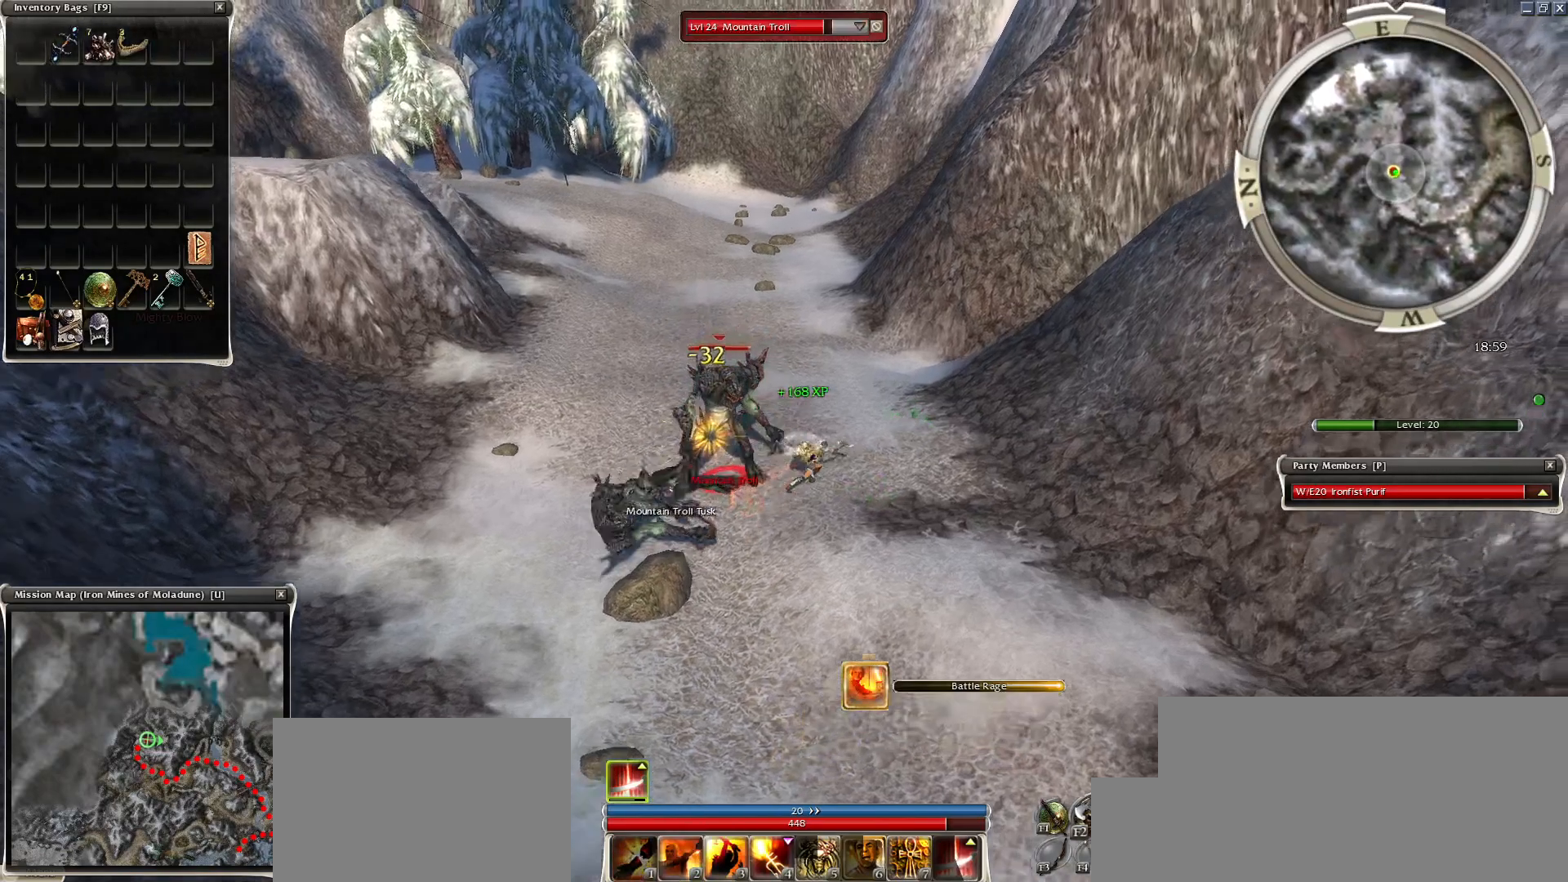
{"keys": [], "mouse": [], "events": [[50, "space", "down"], [183, "space", "up"], [283, "space", "down"], [417, "space", "up"]]}
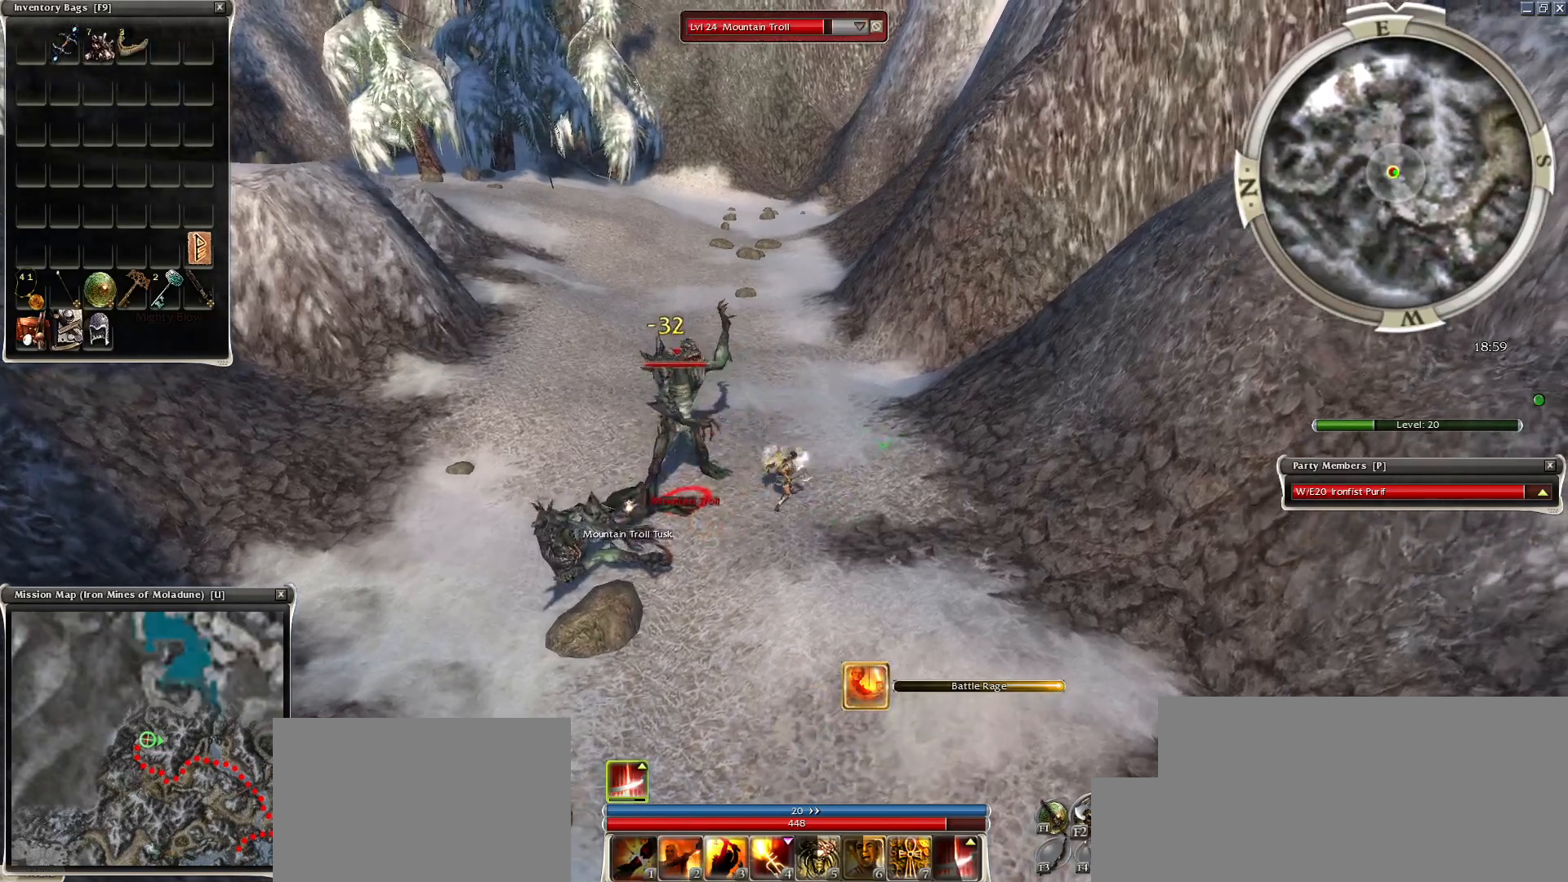
{"keys": [], "mouse": [], "events": [[17, "space", "down"], [150, "space", "up"], [200, "space", "down"], [333, "space", "up"]]}
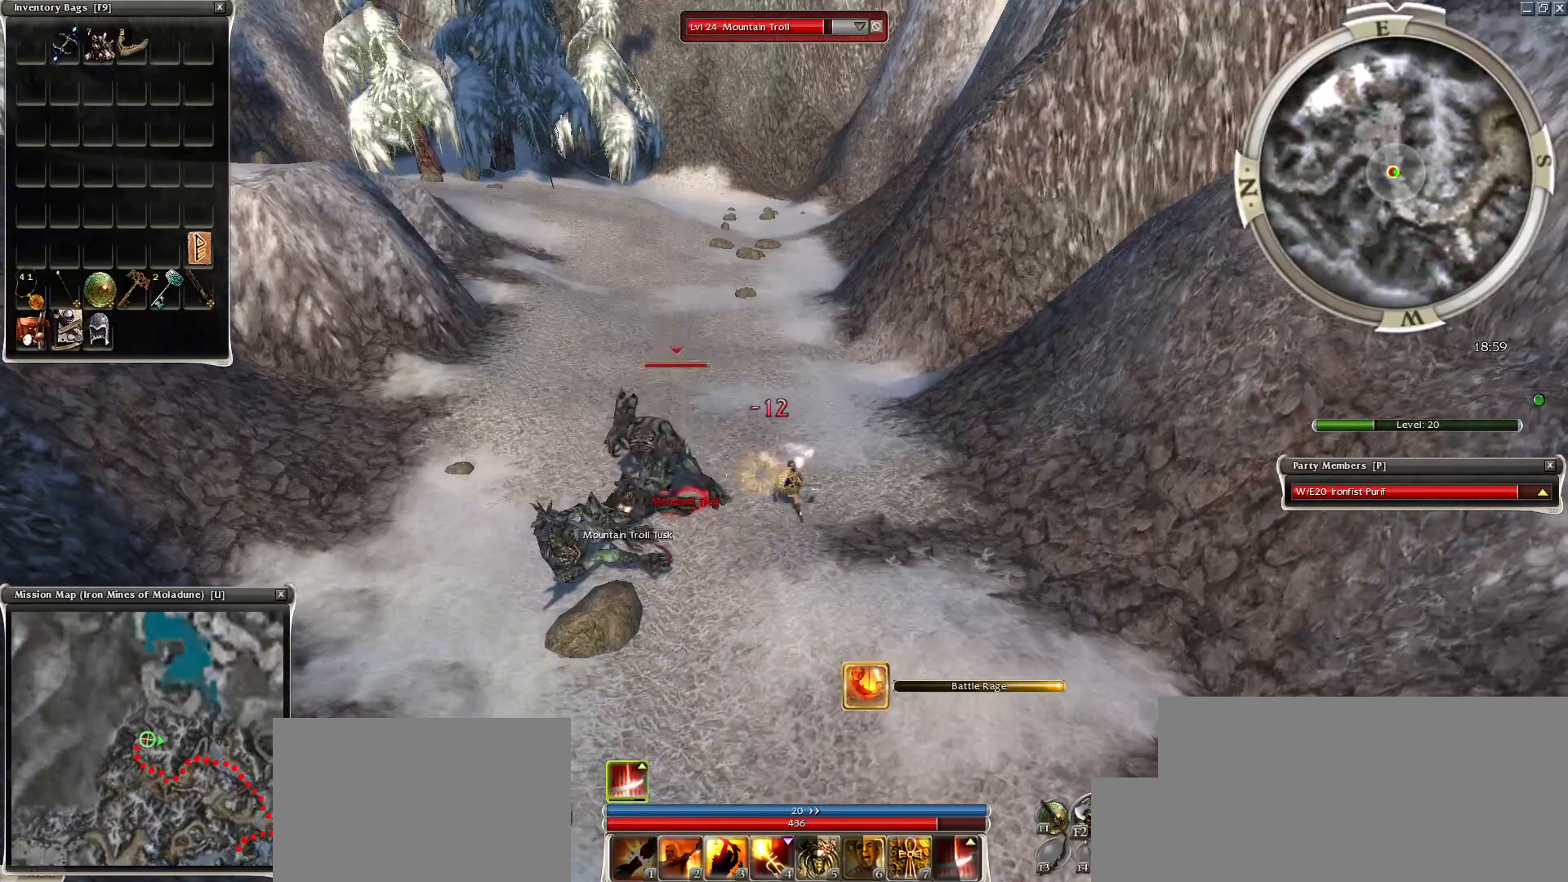
{"keys": ["4"], "mouse": [], "events": [[117, "mouse_left", "down"], [217, "mouse_left", "up"], [267, "mouse_left", "down"], [300, "e", "down"], [350, "e", "up"], [350, "mouse_left", "up"], [450, "4", "down"]]}
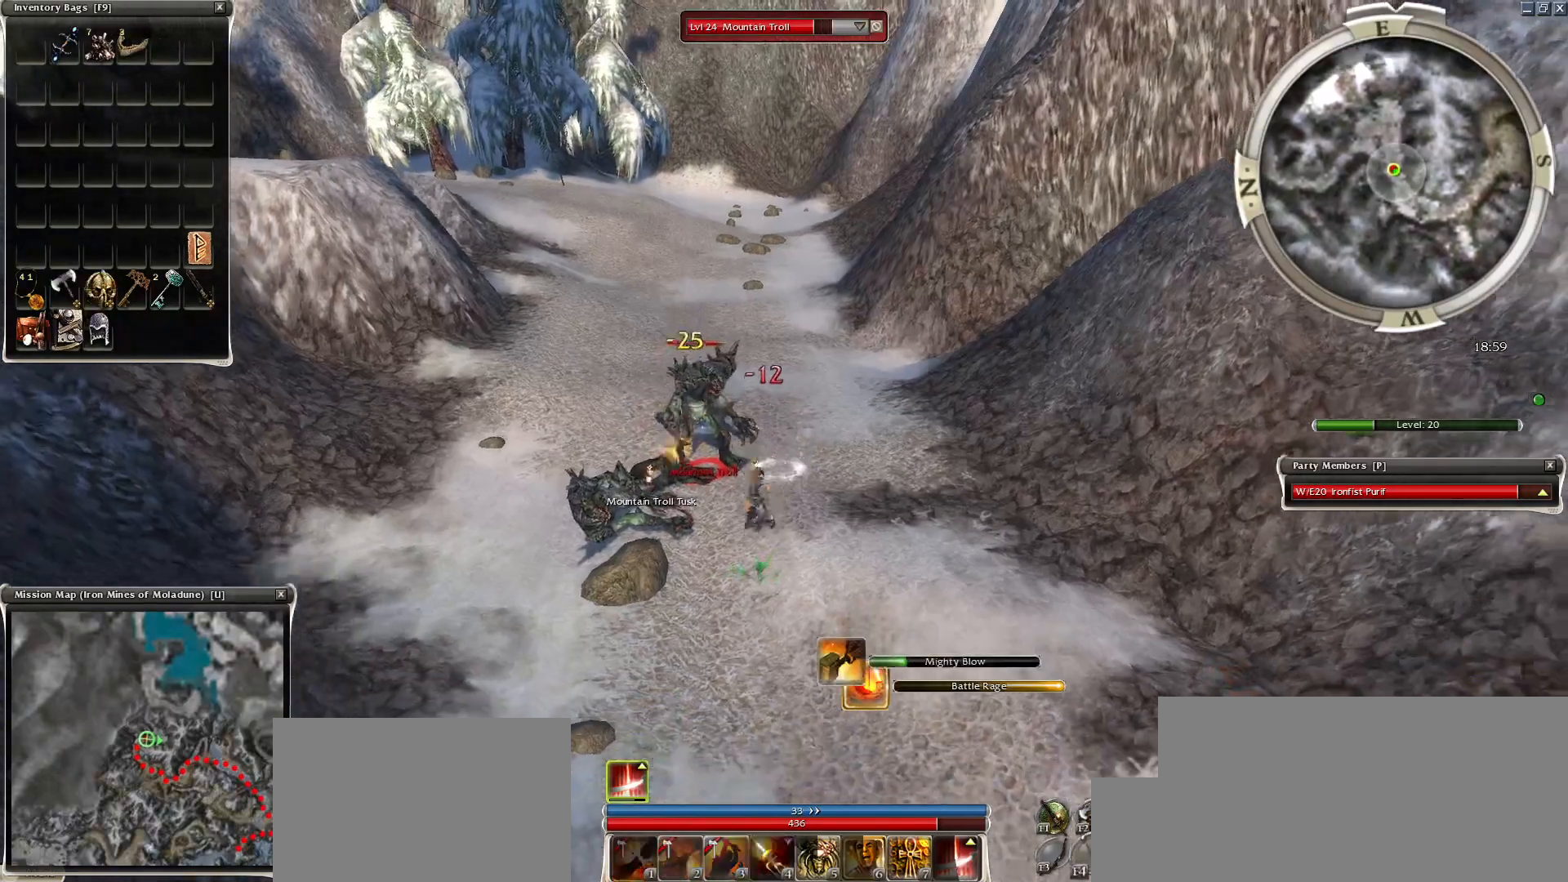
{"keys": [], "mouse": [], "events": [[50, "4", "up"], [133, "4", "down"], [133, "mouse_right", "down"], [233, "4", "up"], [233, "mouse_right", "up"], [333, "mouse_right", "down"], [417, "mouse_right", "up"]]}
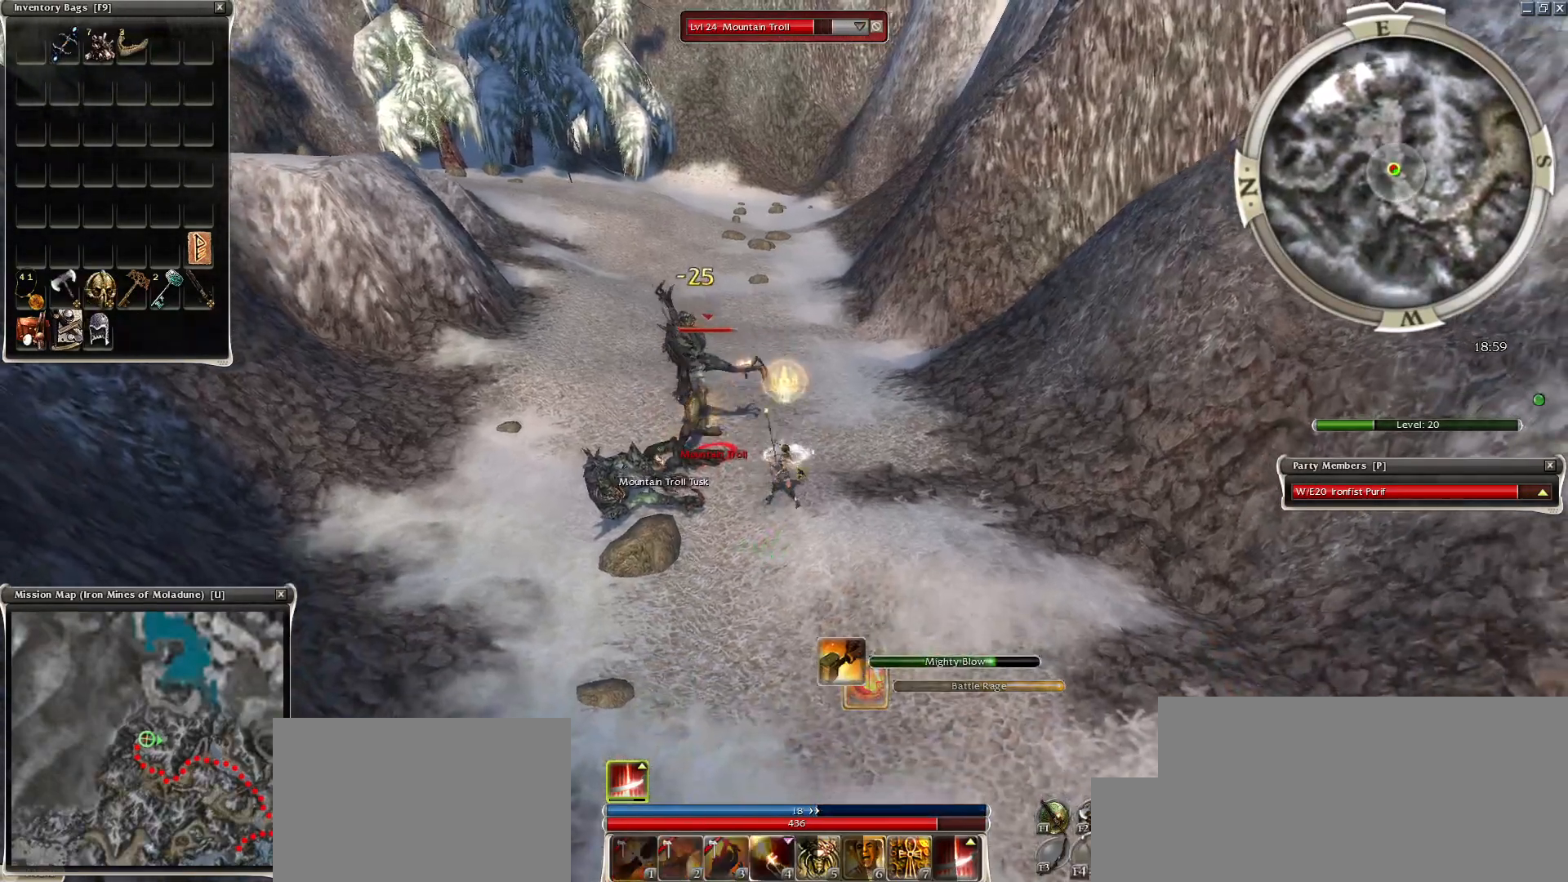
{"keys": [], "mouse": [], "events": [[17, "mouse_right", "down"], [100, "mouse_right", "up"], [200, "mouse_right", "down"], [300, "mouse_right", "up"]]}
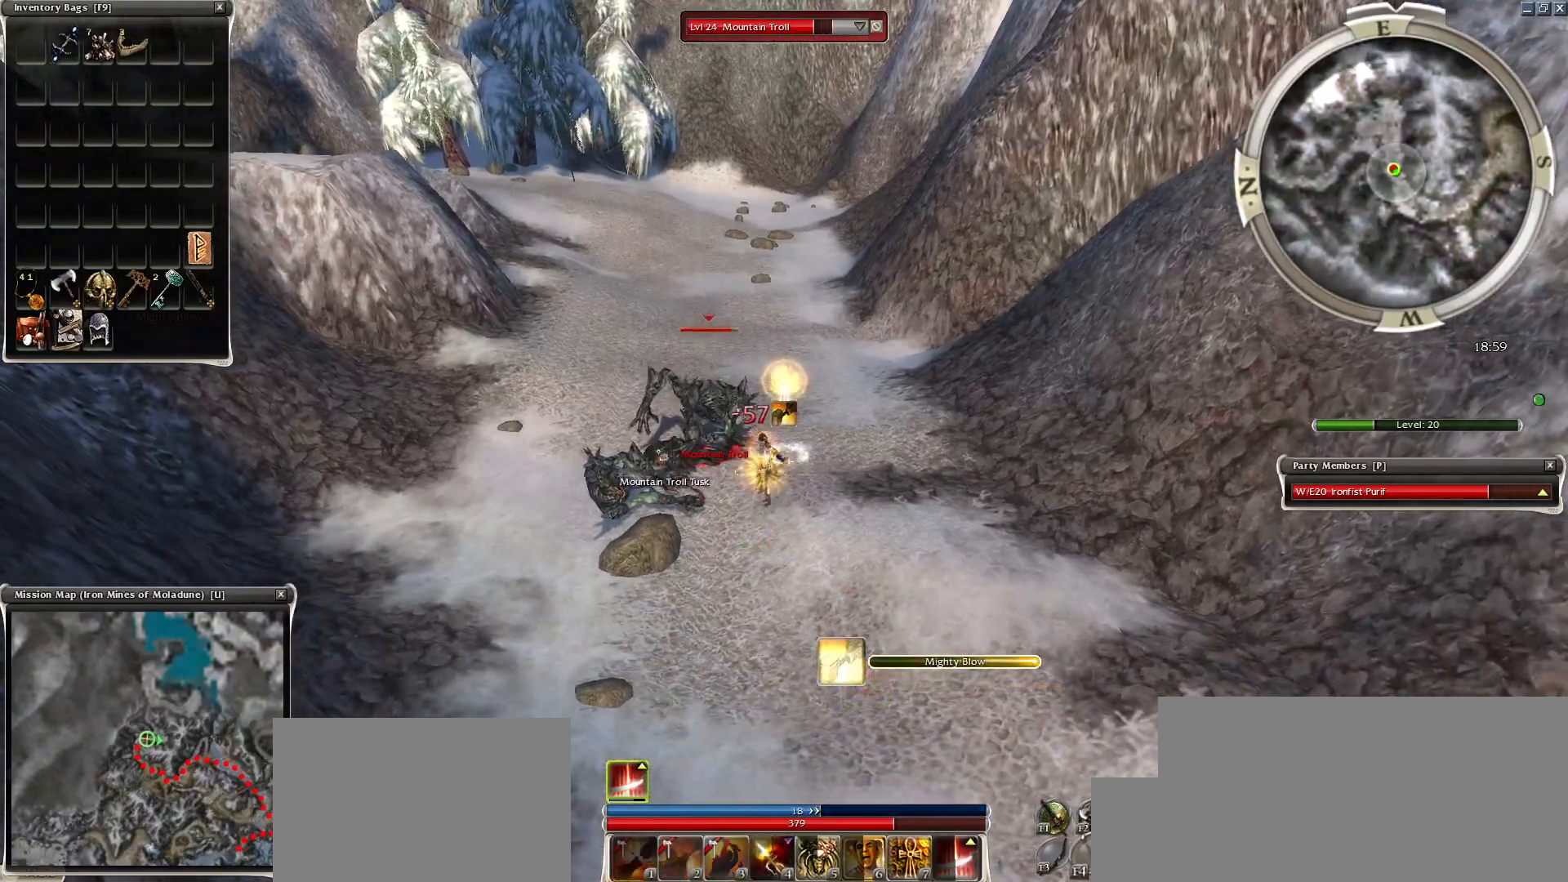
{"keys": [], "mouse": ["right"], "events": [[217, "mouse_right", "down"]]}
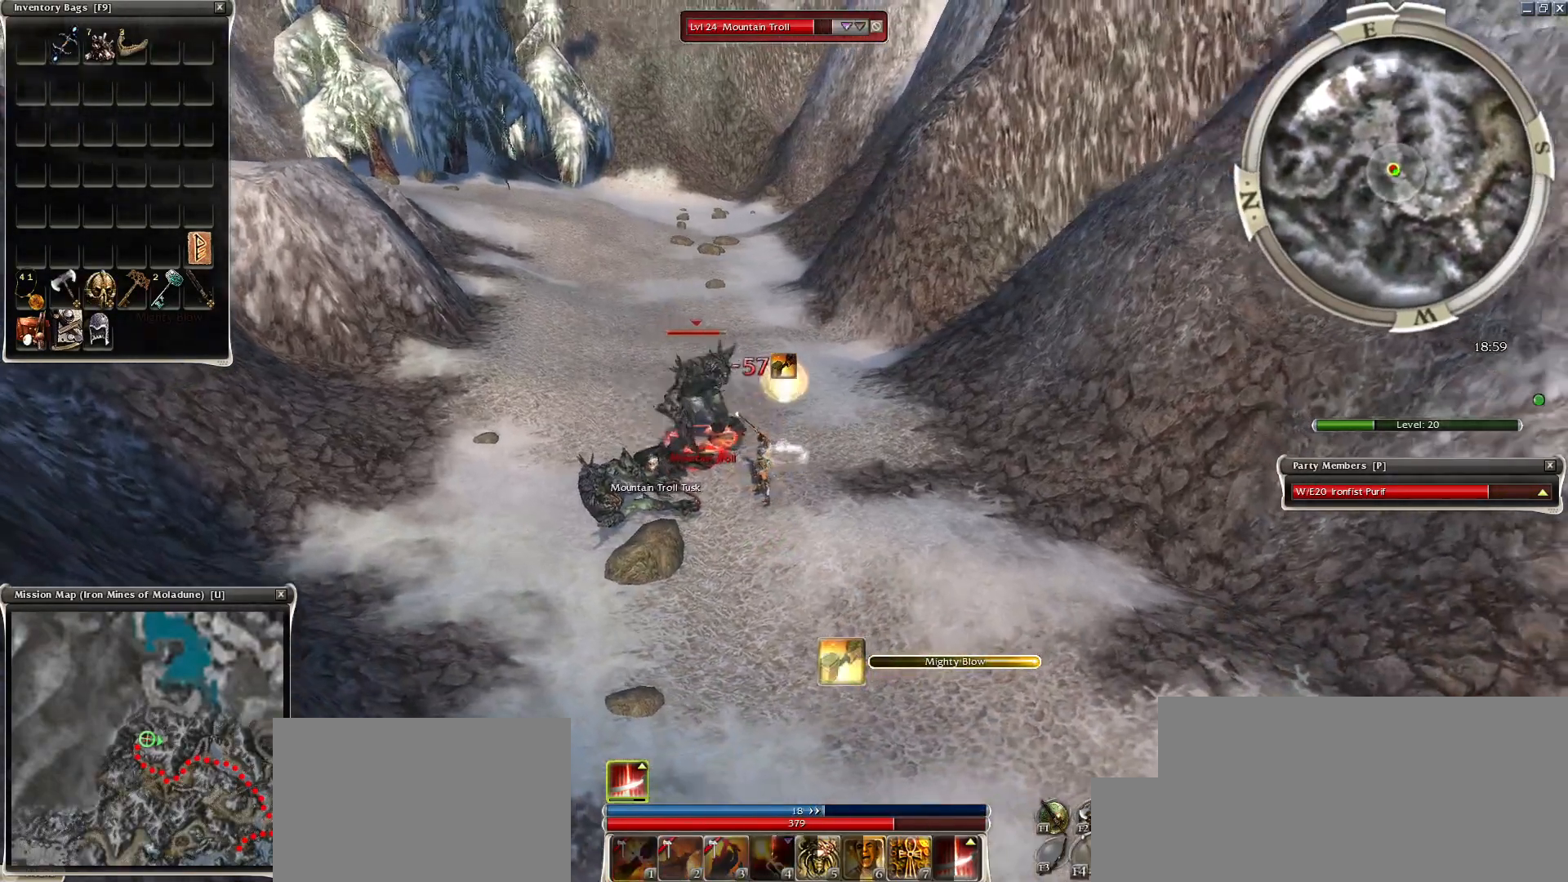
{"keys": ["z"], "mouse": [], "events": [[50, "z", "down"], [267, "mouse_right", "up"], [367, "mouse_mb4", "down"], [483, "mouse_mb4", "up"]]}
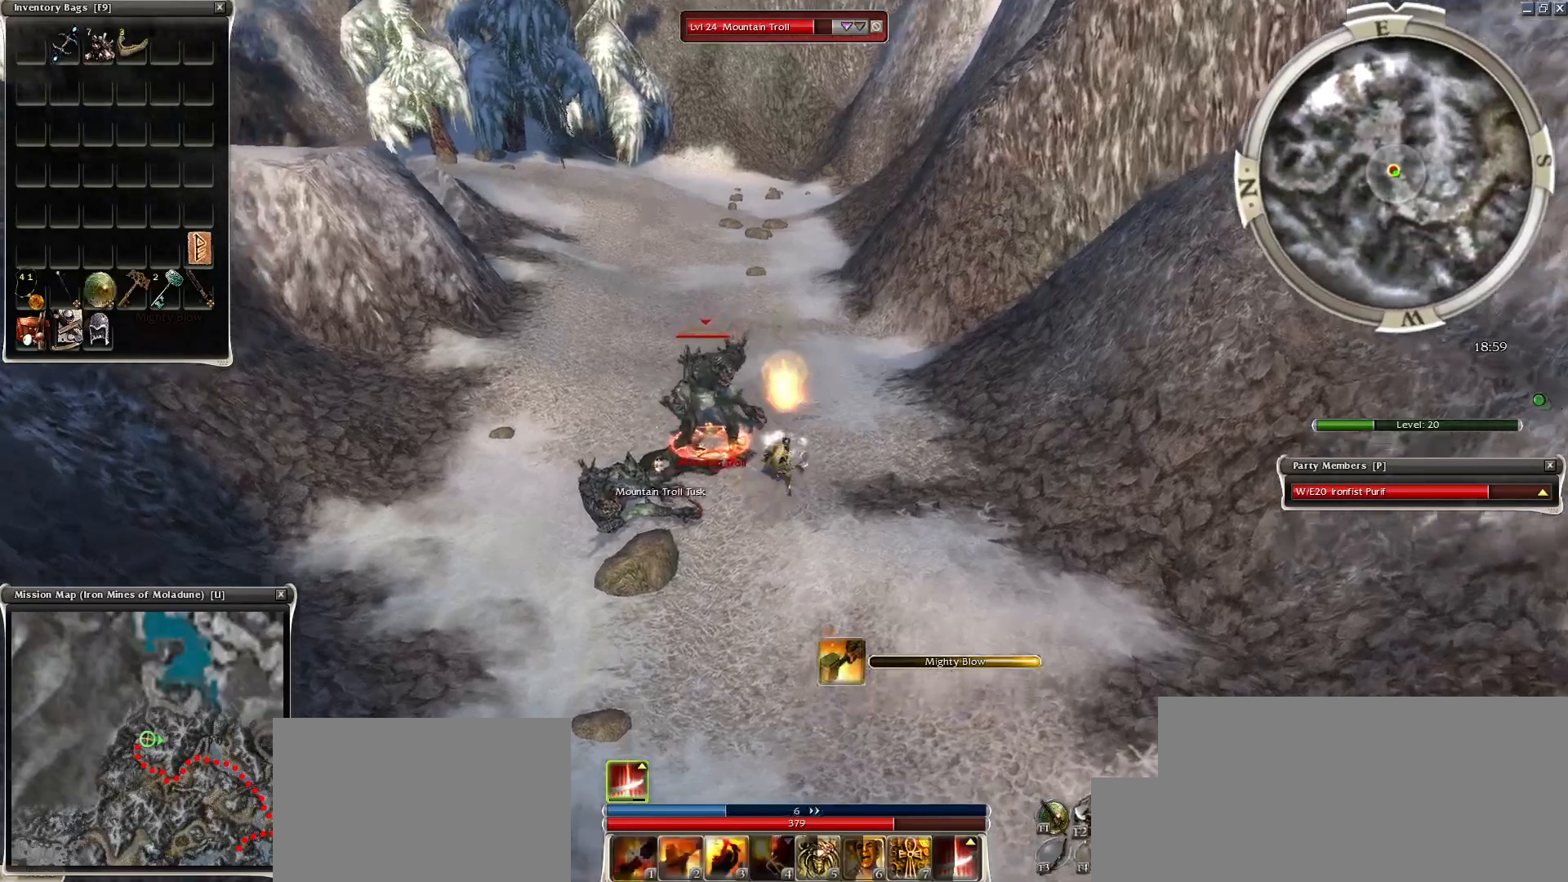
{"keys": ["space"], "mouse": [], "events": [[17, "space", "down"], [50, "z", "up"], [100, "space", "up"], [200, "space", "down"], [333, "space", "up"], [433, "space", "down"]]}
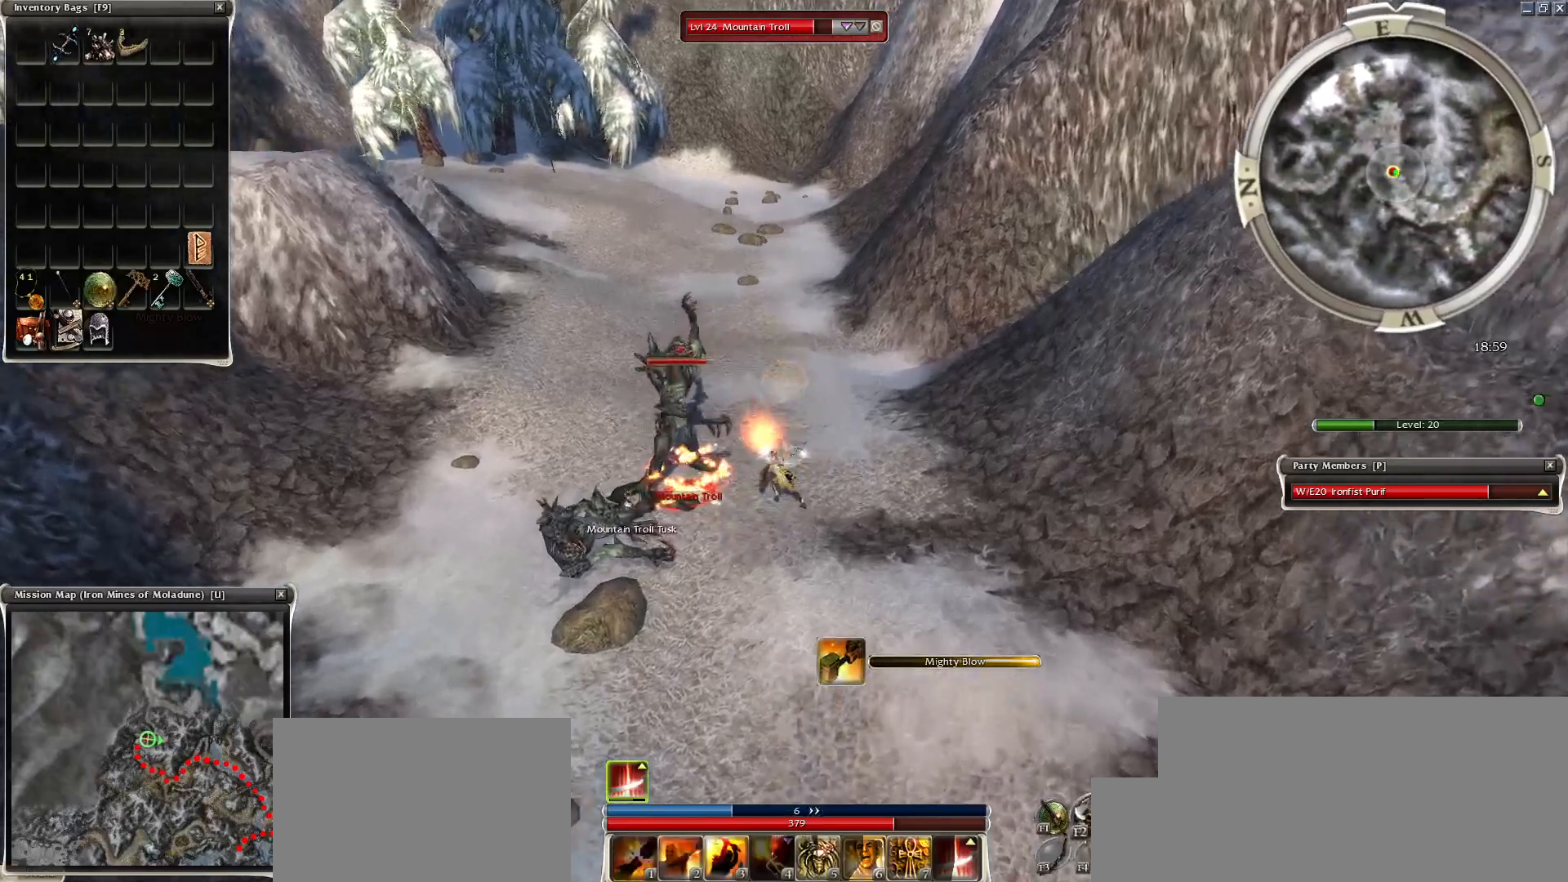
{"keys": [], "mouse": [], "events": [[67, "space", "up"], [117, "space", "down"], [267, "space", "up"], [350, "space", "down"], [500, "space", "up"]]}
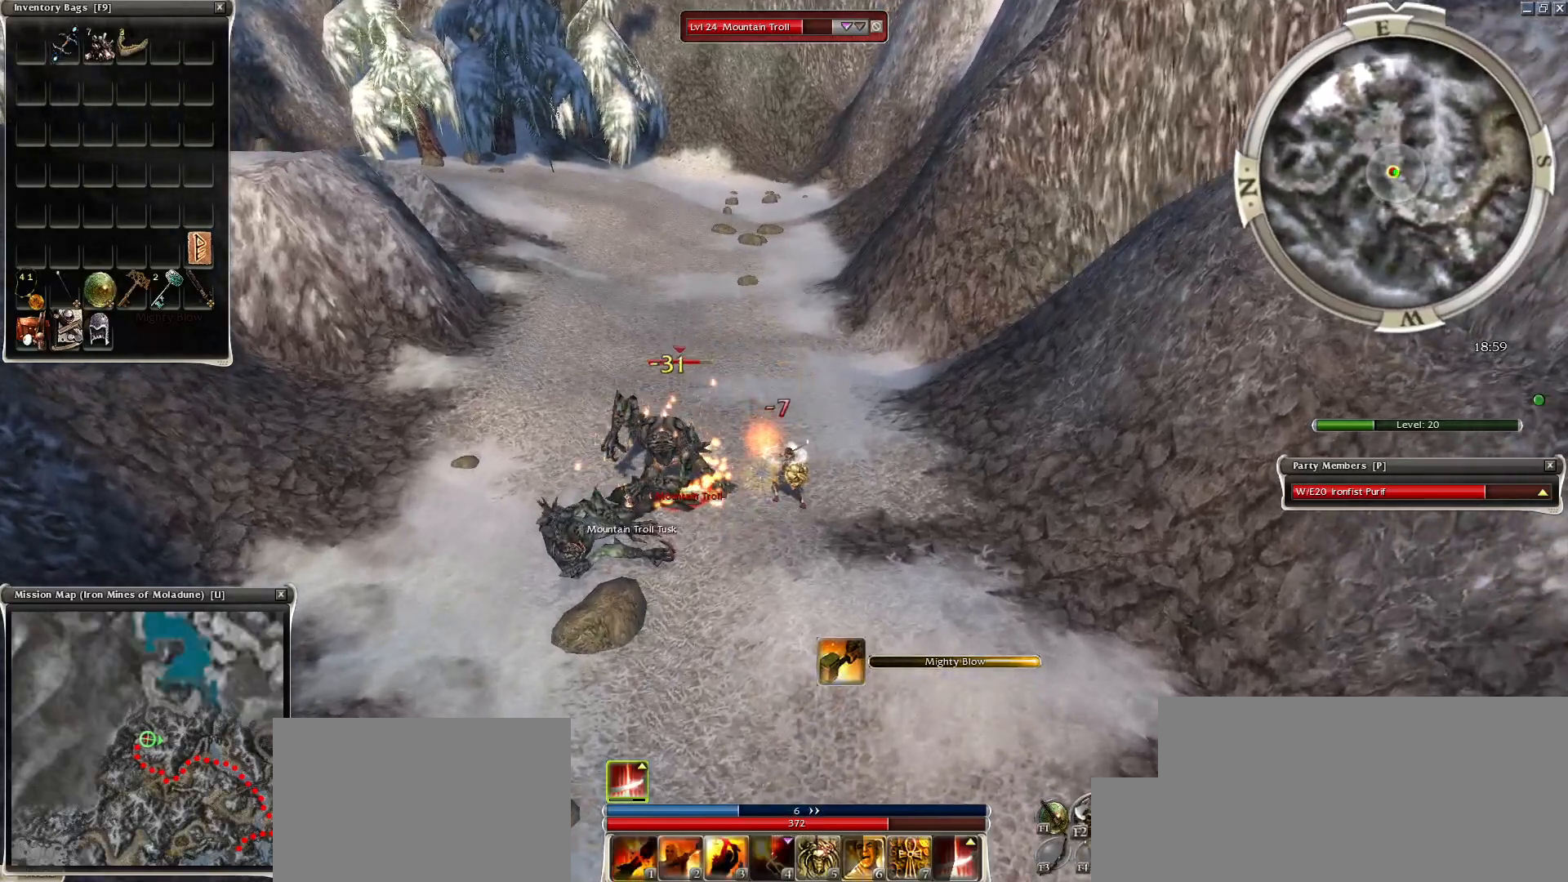
{"keys": [], "mouse": [], "events": [[83, "space", "down"], [283, "space", "up"], [333, "space", "down"], [467, "space", "up"]]}
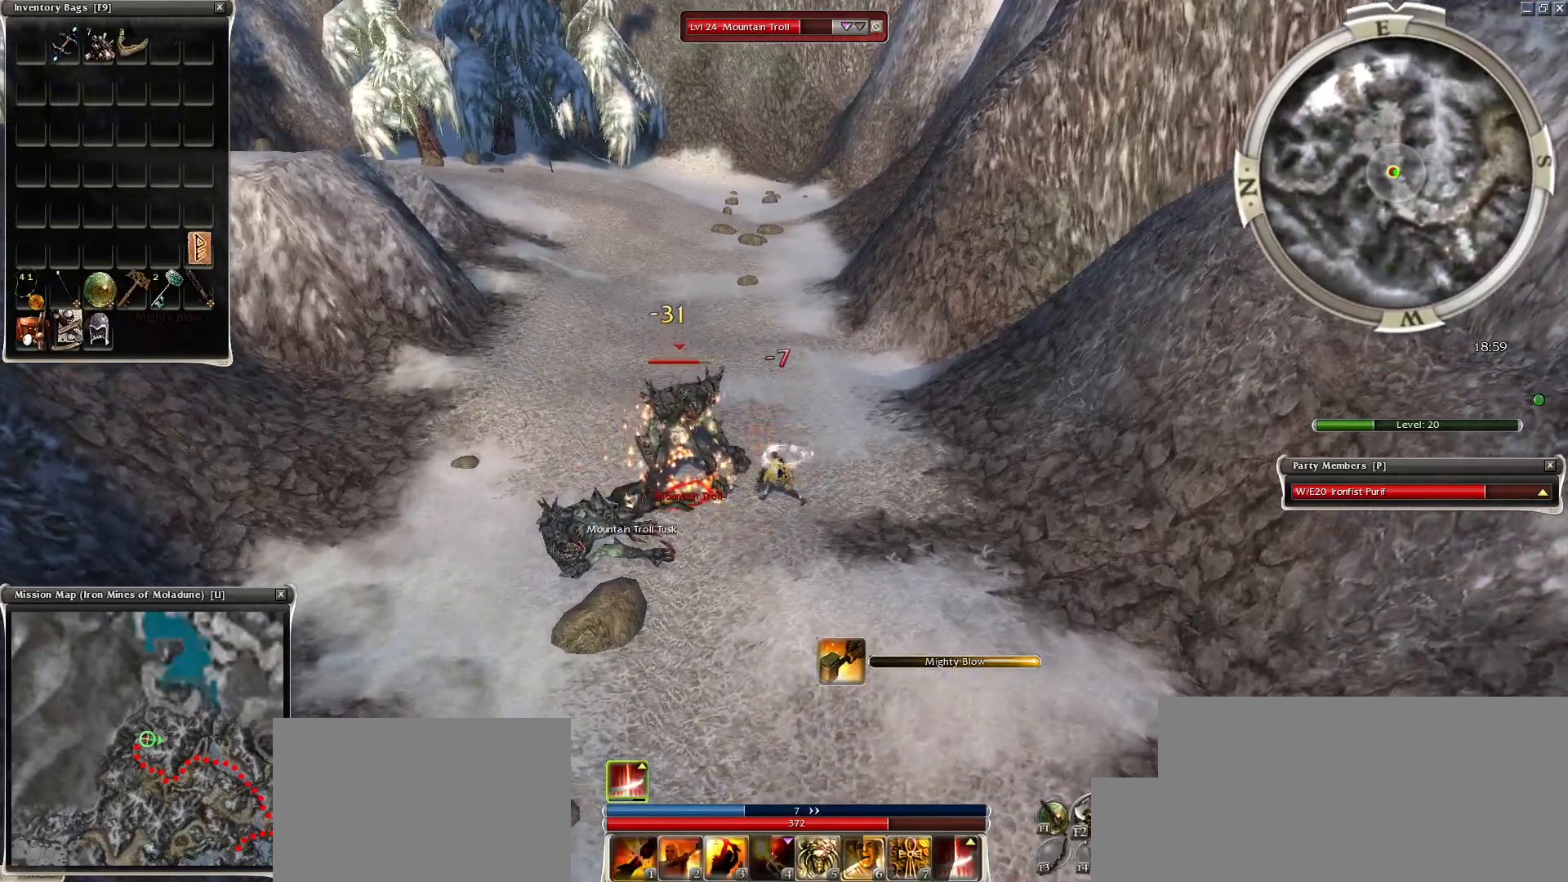
{"keys": ["space"], "mouse": [], "events": [[67, "space", "down"], [150, "space", "up"], [250, "space", "down"], [433, "space", "up"], [483, "space", "down"]]}
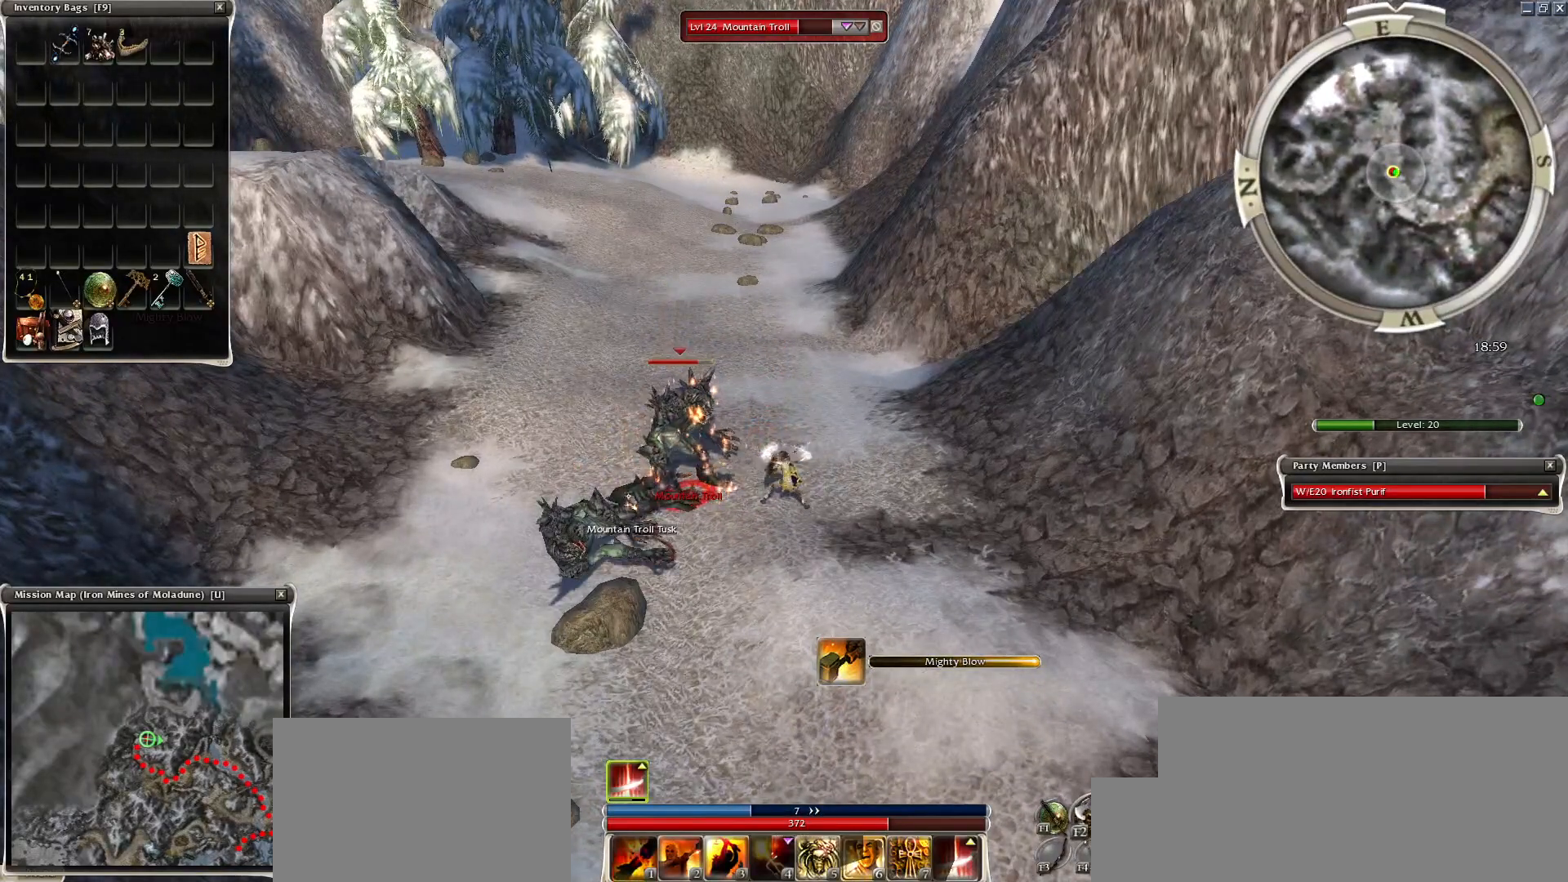
{"keys": [], "mouse": [], "events": [[117, "space", "up"], [267, "space", "down"], [450, "space", "up"]]}
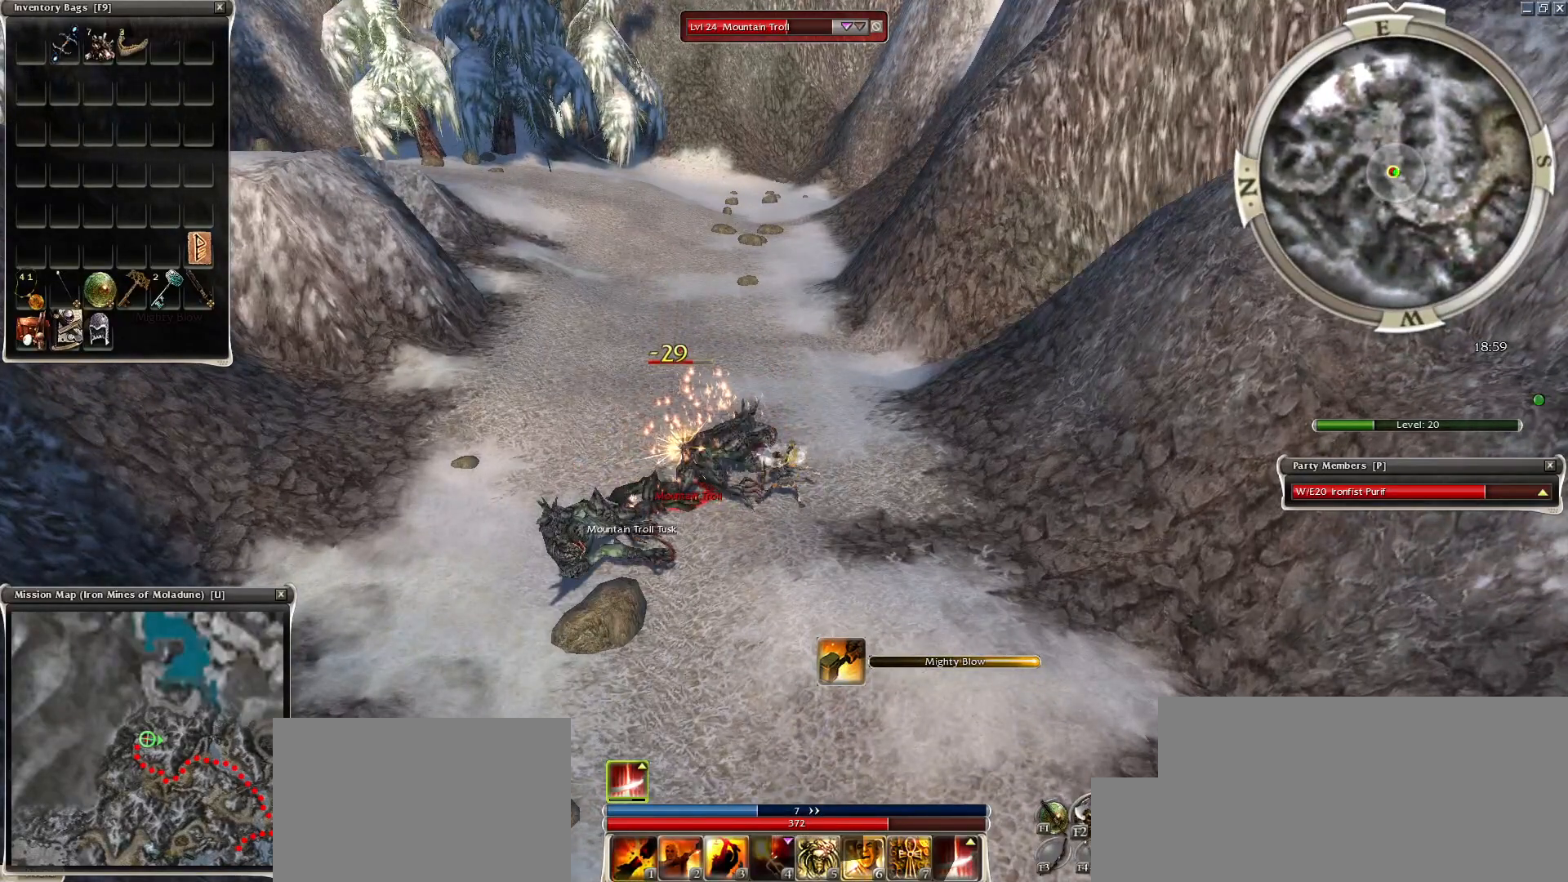
{"keys": ["space"], "mouse": [], "events": [[83, "space", "down"], [183, "space", "up"], [283, "space", "down"], [417, "space", "up"], [467, "space", "down"]]}
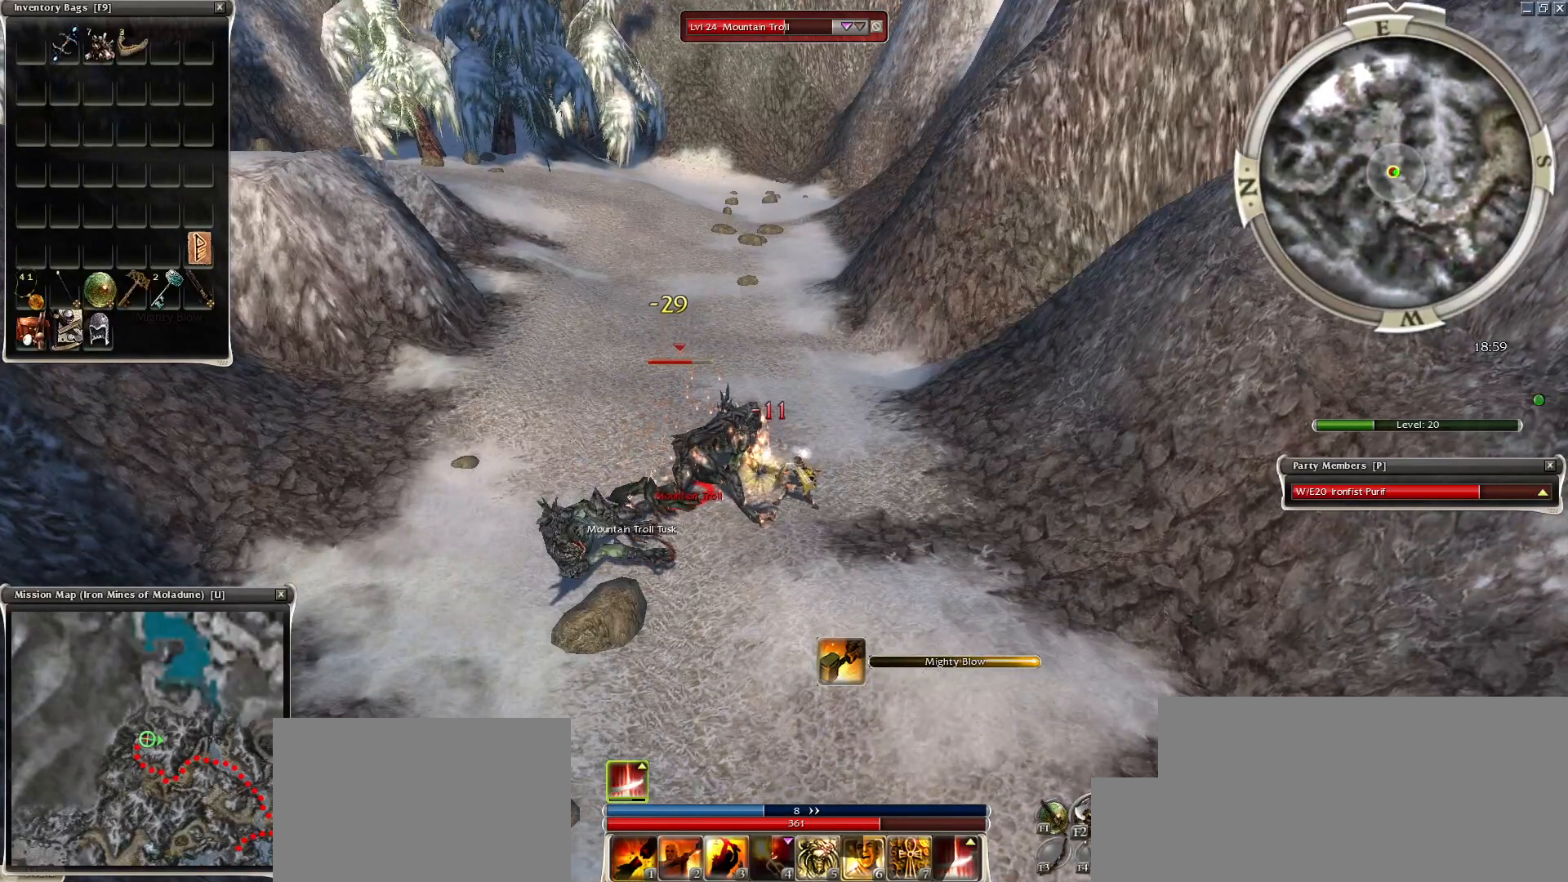
{"keys": ["1"], "mouse": [], "events": [[100, "space", "up"], [483, "1", "down"]]}
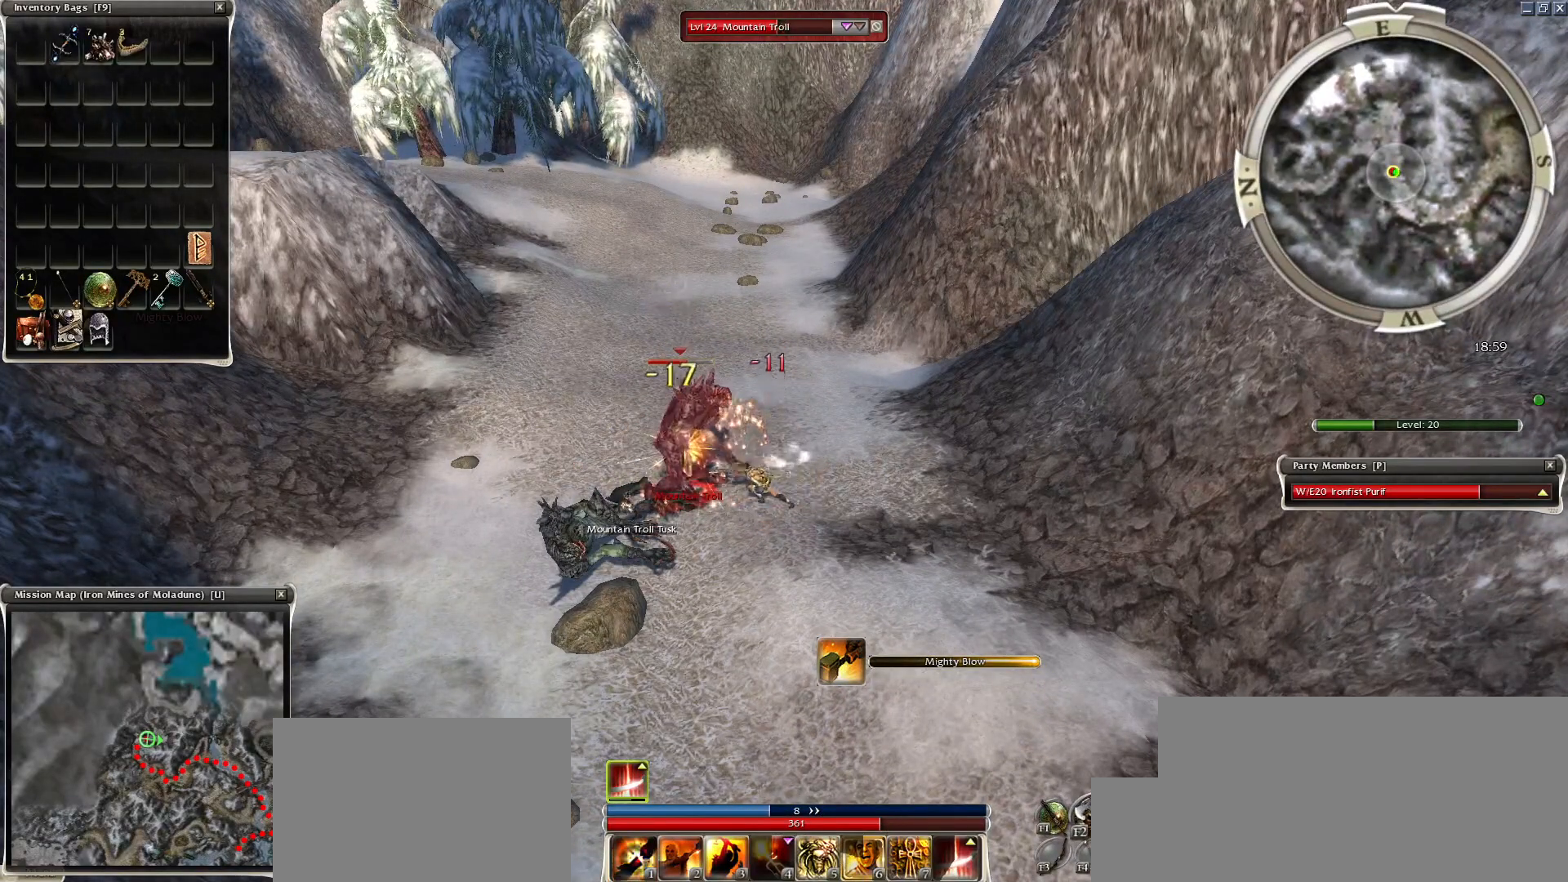
{"keys": ["space"], "mouse": [], "events": [[67, "1", "up"], [167, "1", "down"], [267, "1", "up"], [400, "space", "down"]]}
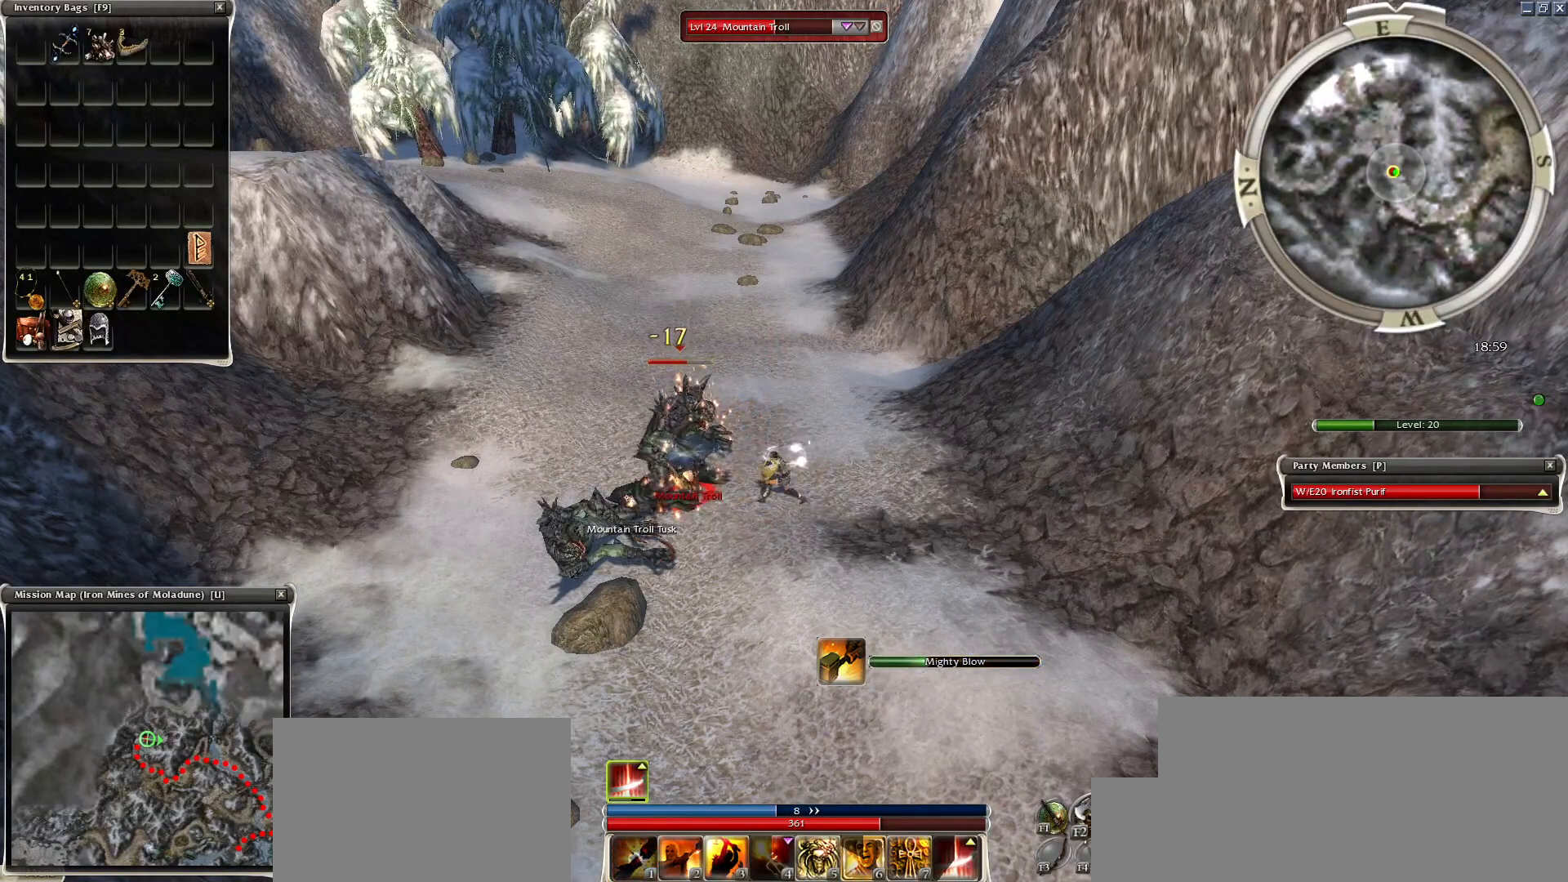
{"keys": ["space"], "mouse": [], "events": [[33, "space", "up"], [133, "space", "down"], [283, "space", "up"], [317, "space", "down"]]}
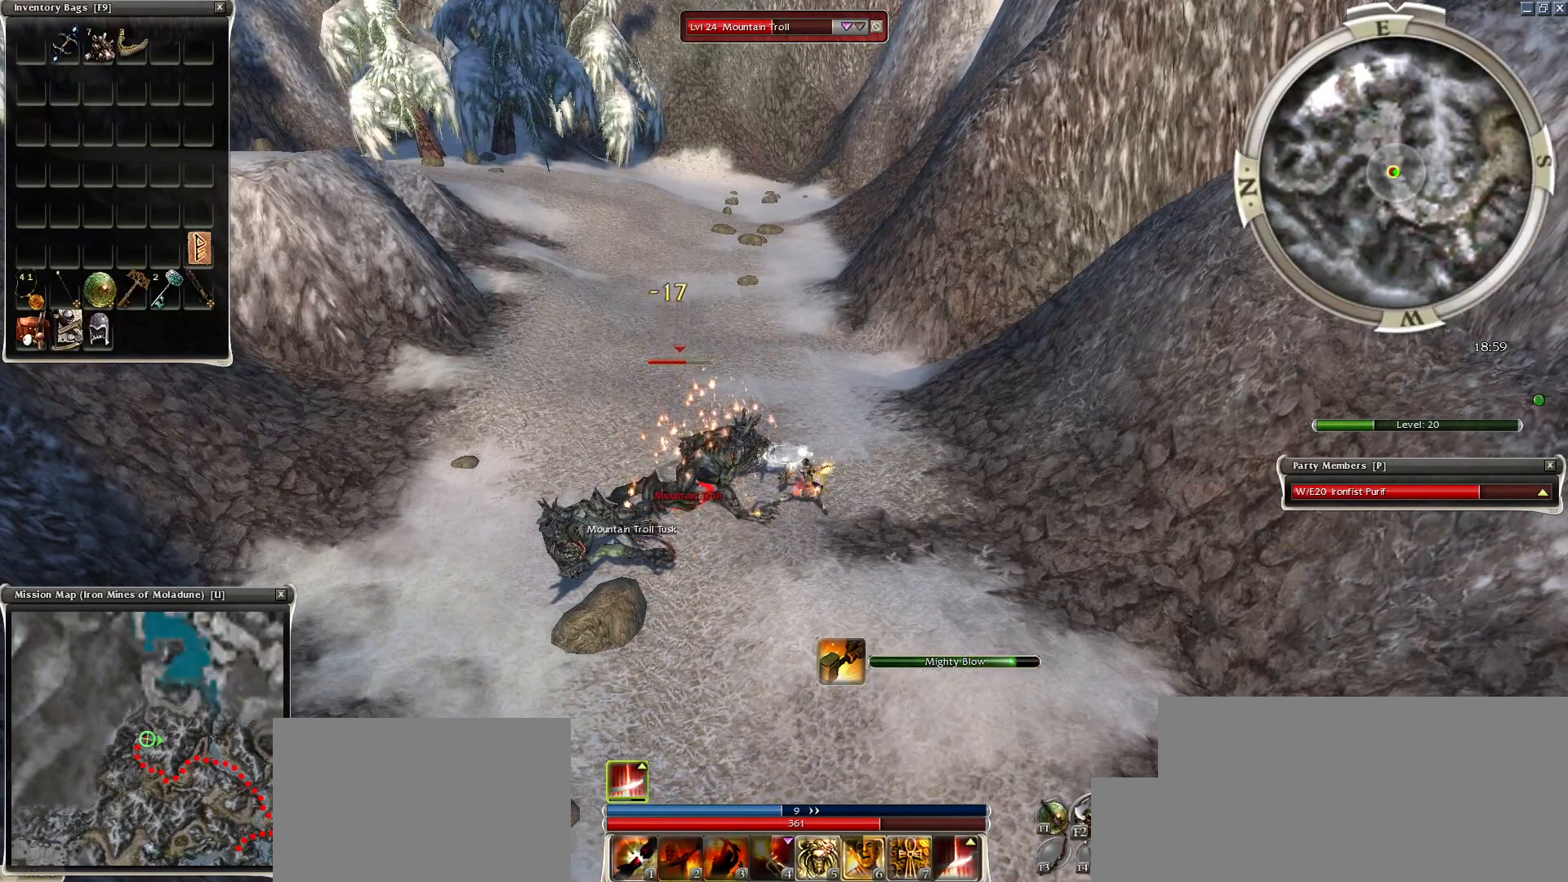
{"keys": [], "mouse": [], "events": [[17, "space", "up"], [50, "space", "down"], [200, "space", "up"], [250, "mouse_left", "down"], [333, "mouse_left", "up"], [383, "mouse_left", "down"], [433, "2", "down"], [483, "2", "up"], [483, "mouse_left", "up"]]}
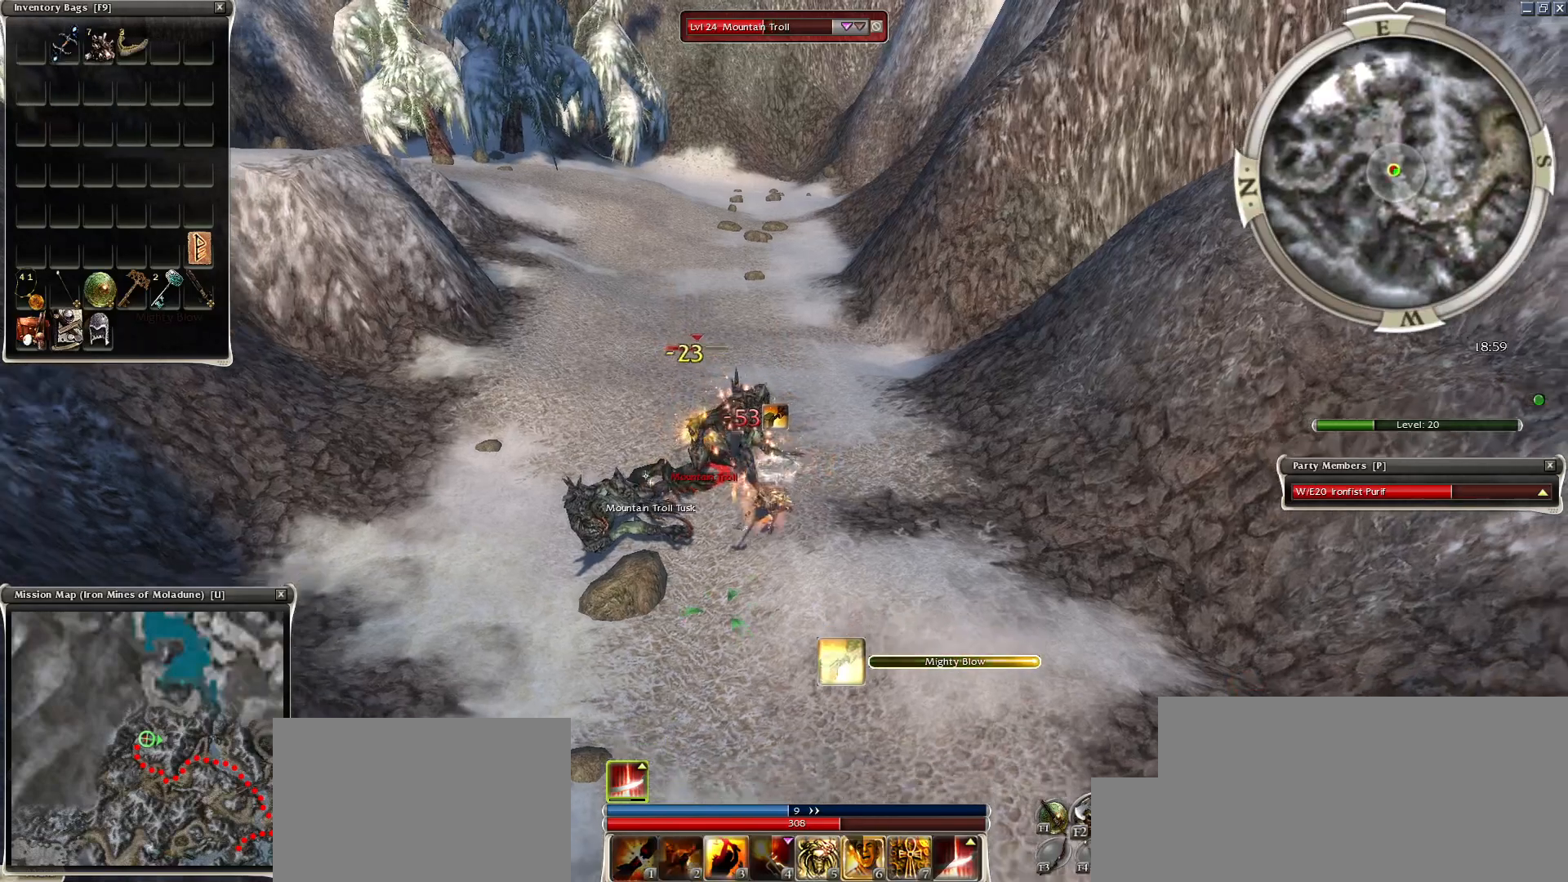
{"keys": [], "mouse": [], "events": [[67, "2", "down"], [217, "2", "up"]]}
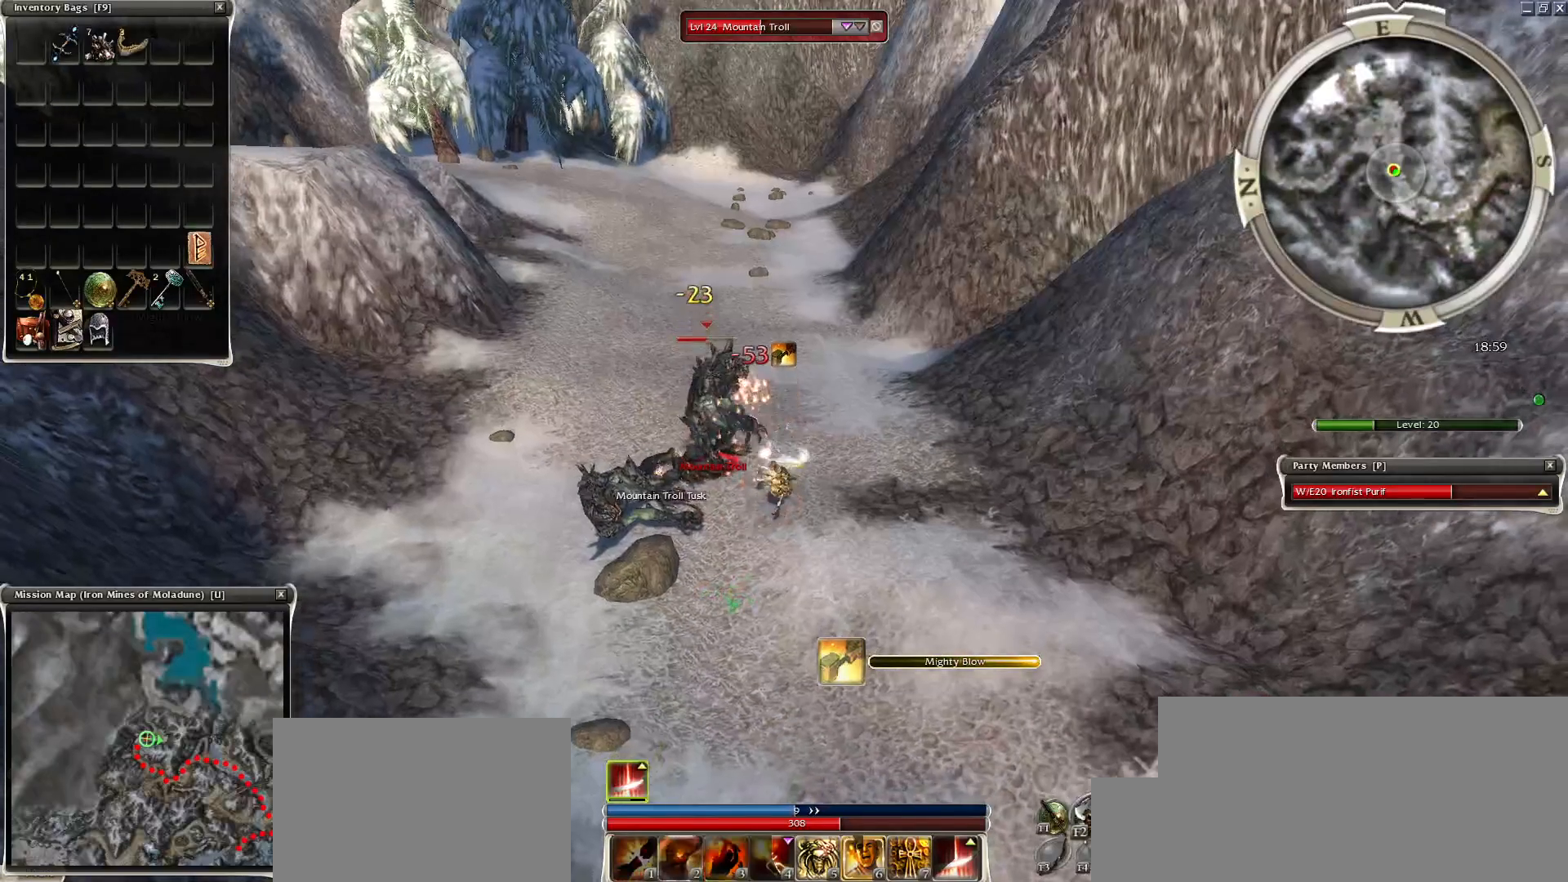
{"keys": ["z"], "mouse": [], "events": [[367, "mouse_right", "down"], [417, "z", "down"], [467, "mouse_right", "up"]]}
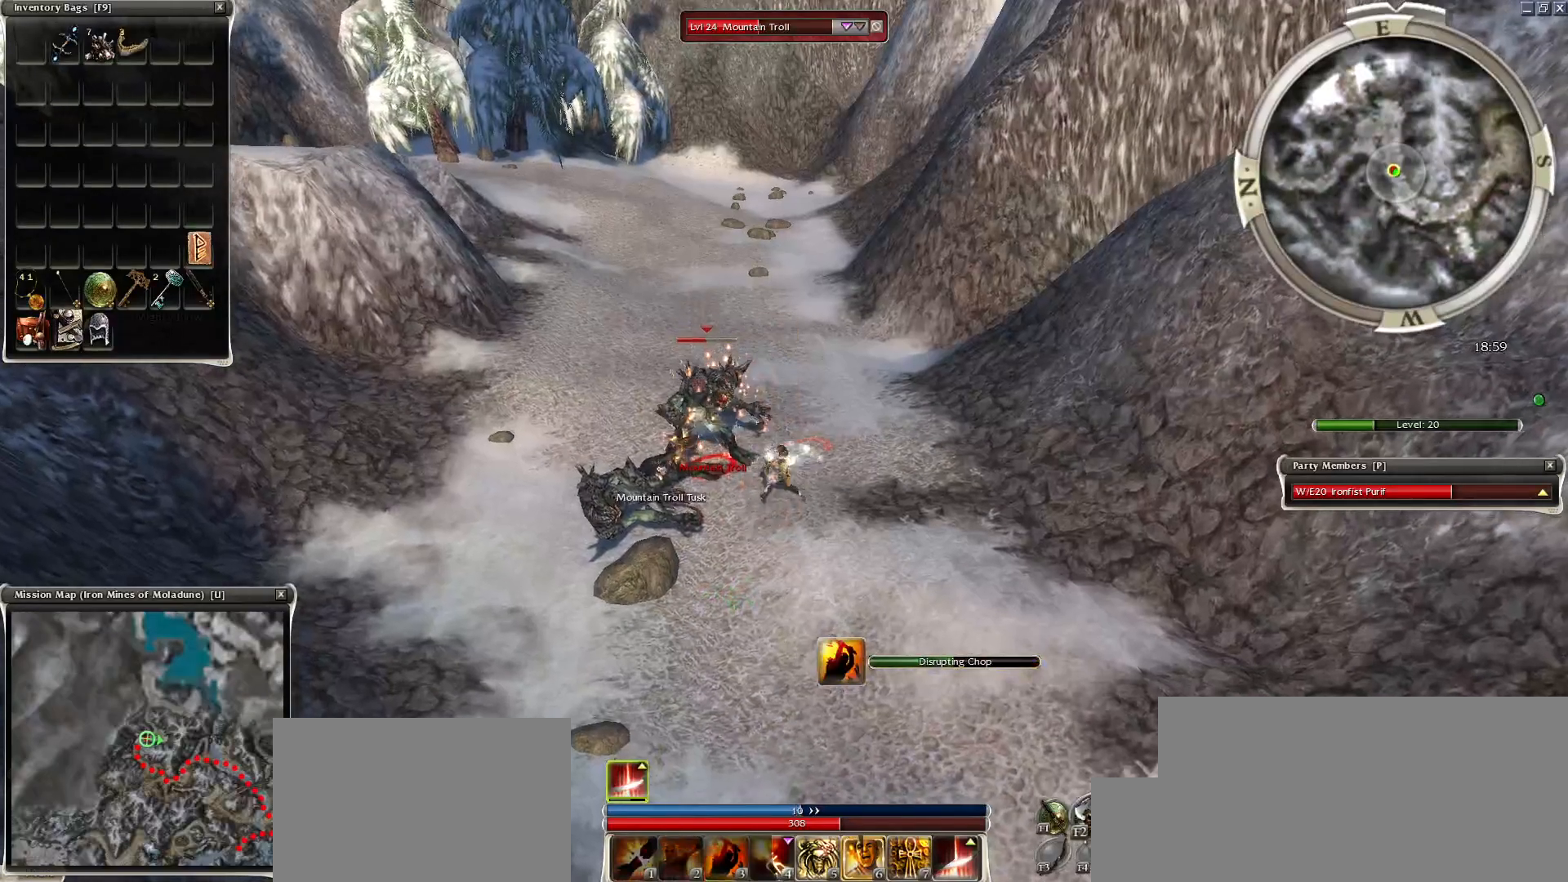
{"keys": ["3", "space"], "mouse": [], "events": [[17, "mouse_right", "down"], [100, "mouse_right", "up"], [200, "mouse_right", "down"], [283, "mouse_right", "up"], [333, "space", "down"], [383, "z", "up"], [483, "3", "down"]]}
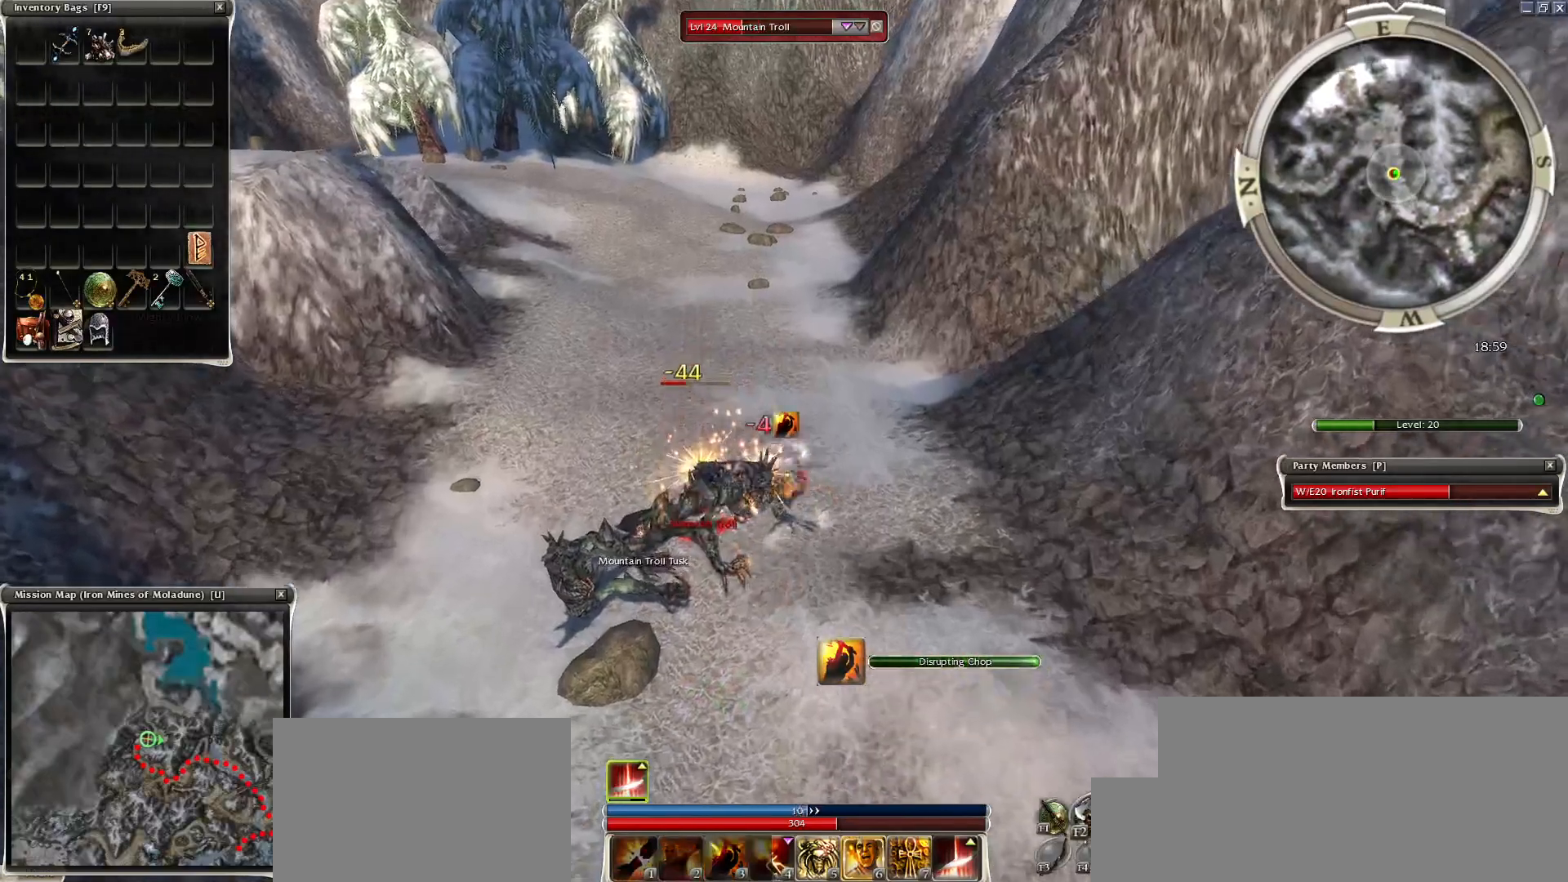
{"keys": ["space"], "mouse": ["left"], "events": [[33, "3", "up"], [33, "space", "up"], [117, "3", "down"], [217, "3", "up"], [500, "mouse_left", "down"], [500, "space", "down"]]}
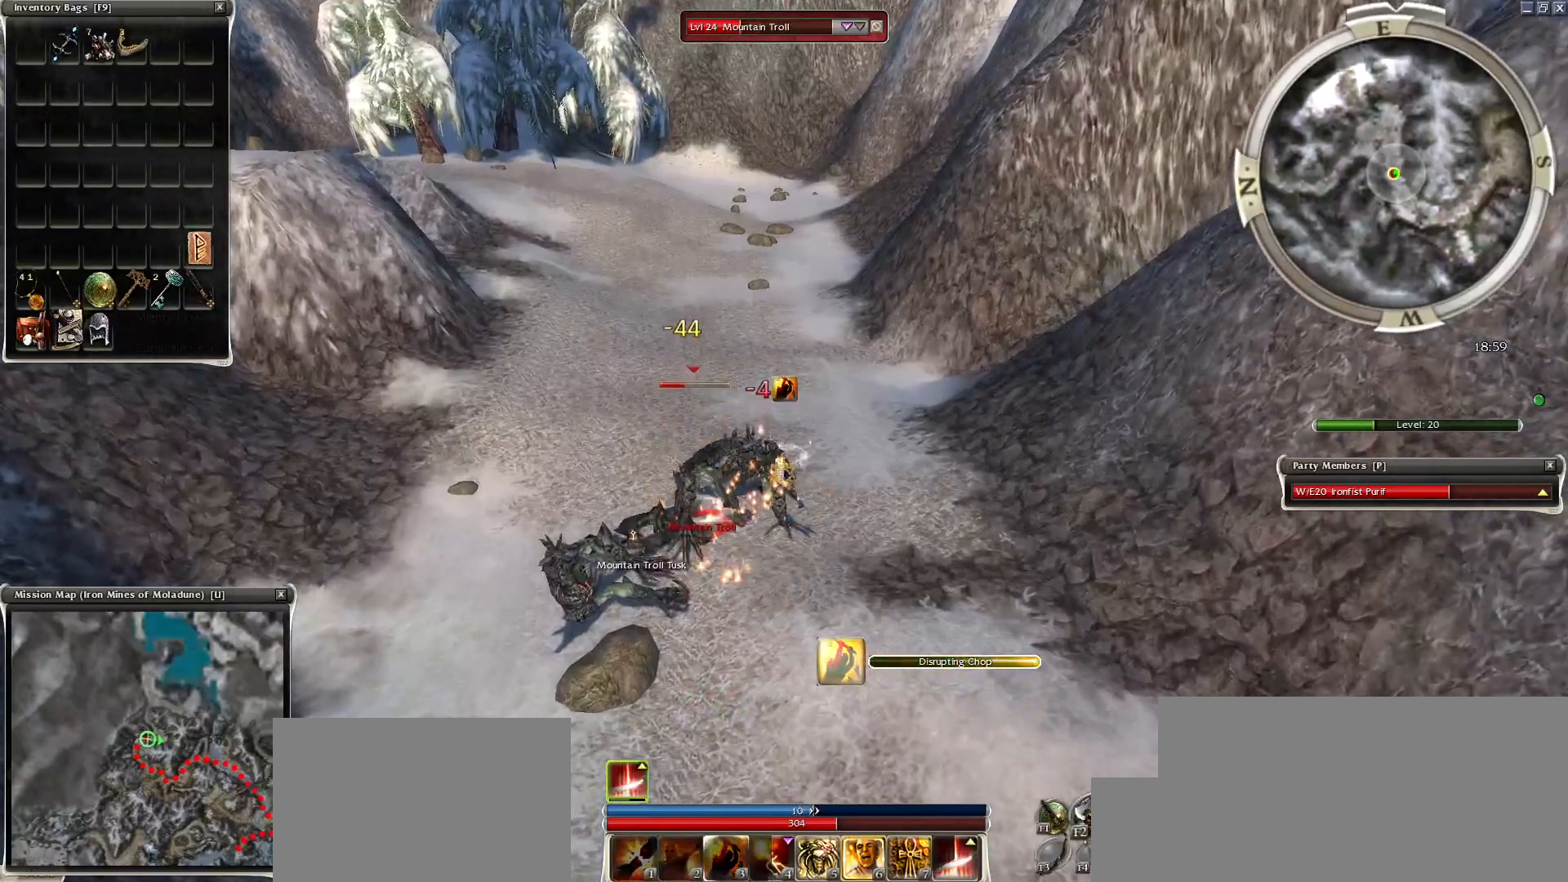
{"keys": ["space"], "mouse": [], "events": [[83, "mouse_left", "up"], [133, "mouse_left", "down"], [233, "a", "down"], [283, "a", "up"], [283, "mouse_left", "up"], [367, "a", "down"], [417, "a", "up"]]}